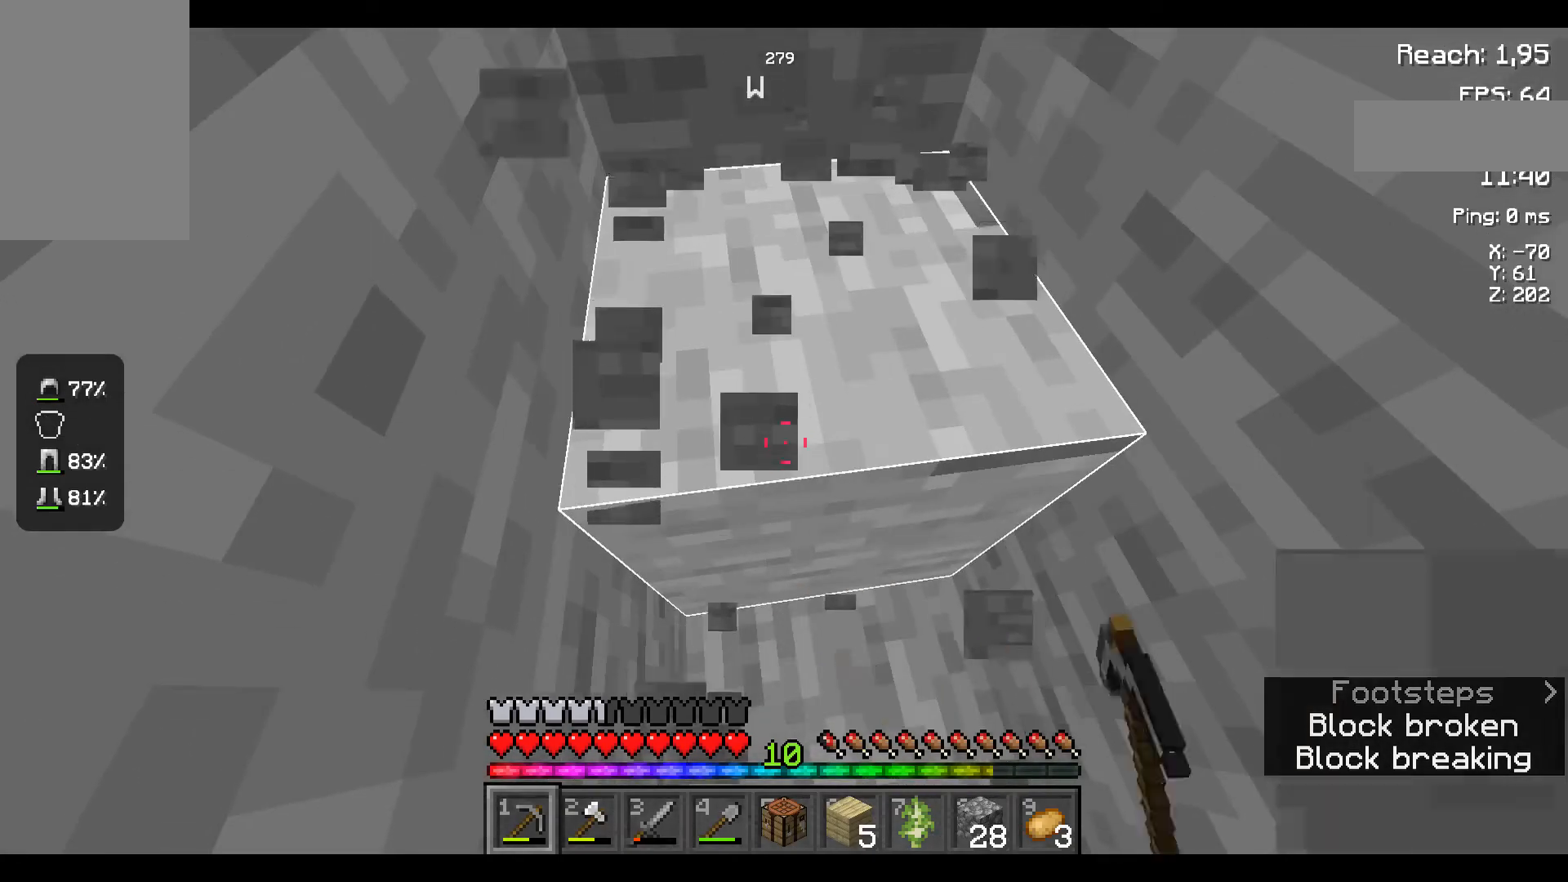
Gameplay with keyboard and mouse; each line is a JSON object with the keys and mouse buttons held at the frame after it. "events" lists presses ("down") and releases ("up") of "a", "d", "s", "space", "w", "mouse_left" and "mouse_right" between this image and that frame as [ms after this image, input, new state], when the widget could be followed in between. "mouse_left", "mouse_right" = the "left", "right" buttons of the "mouse" list. No other keys are recorded. Fast repeated clicks can show as one long hold. Not read: mouse_move.
{"keys": [], "mouse": ["left"], "events": []}
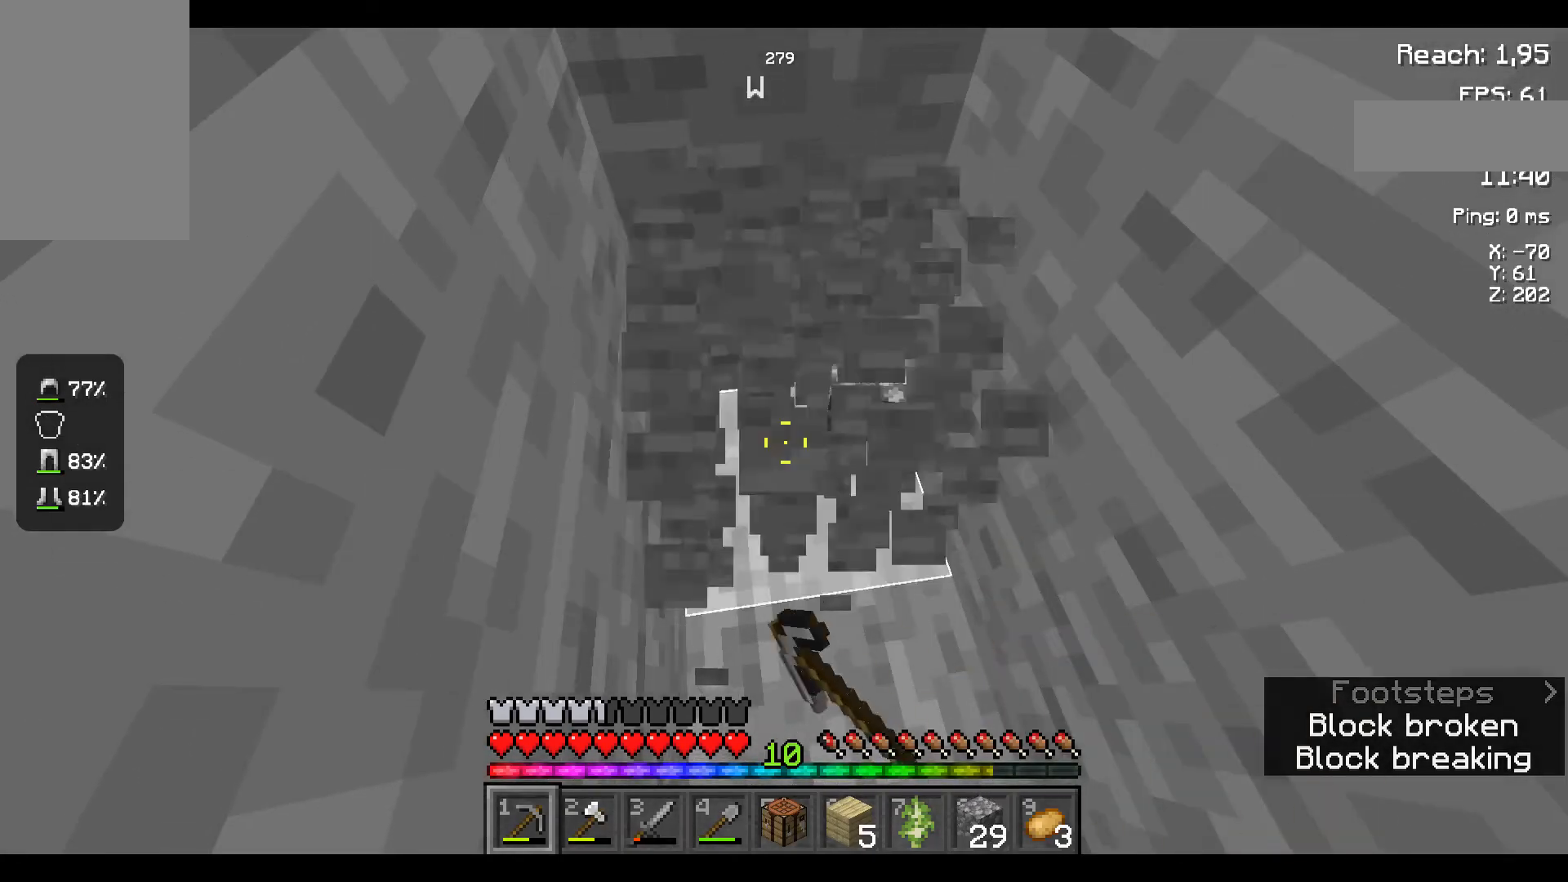
{"keys": [], "mouse": ["left"], "events": [[84, "w", "down"], [317, "w", "up"]]}
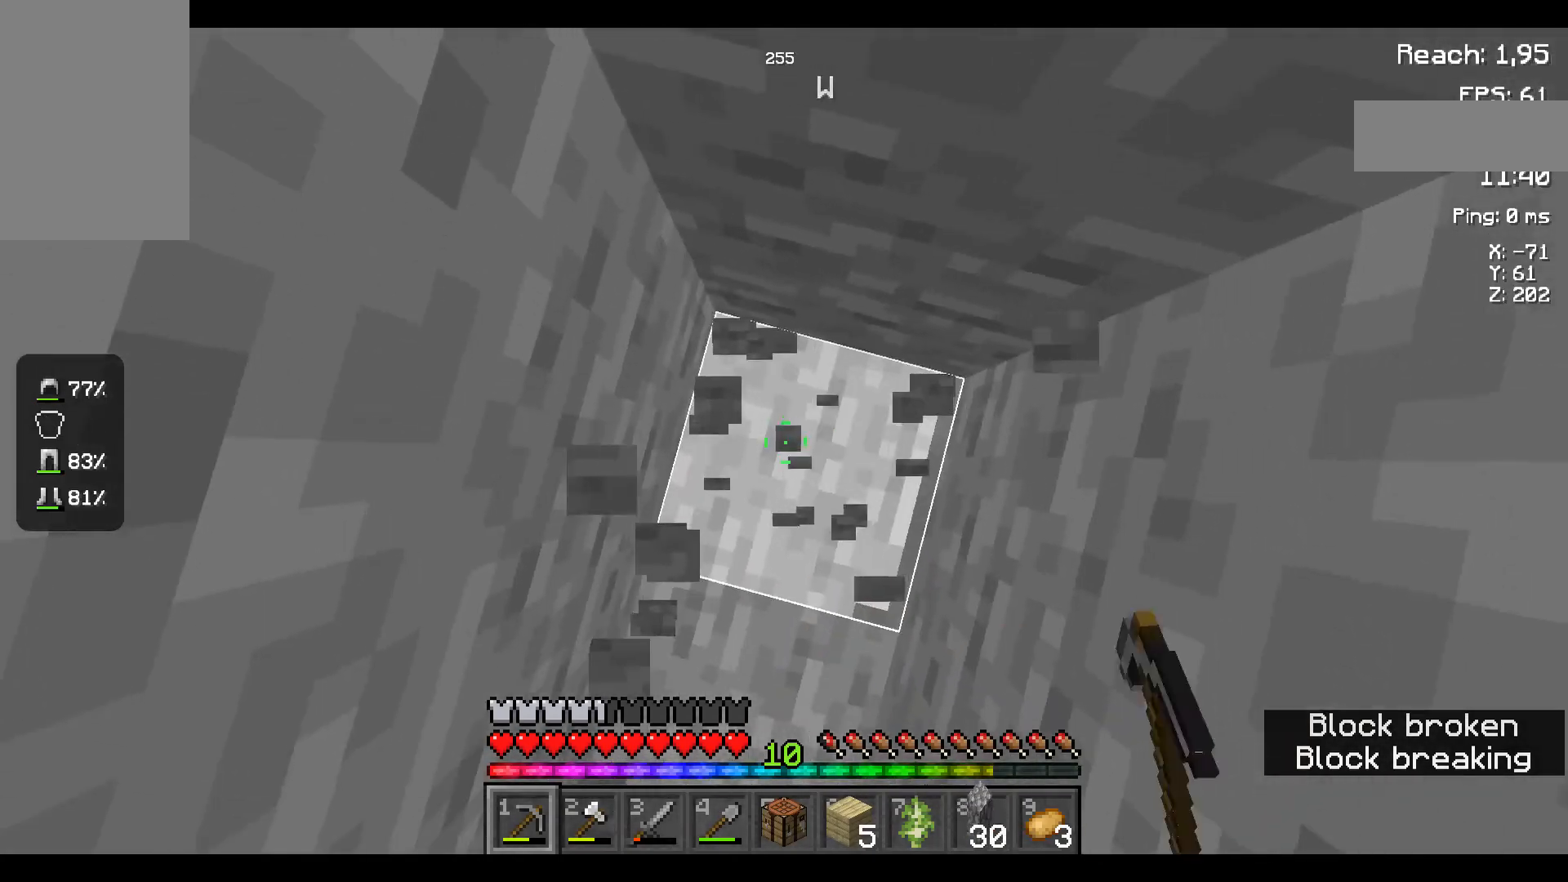
{"keys": [], "mouse": ["left"], "events": []}
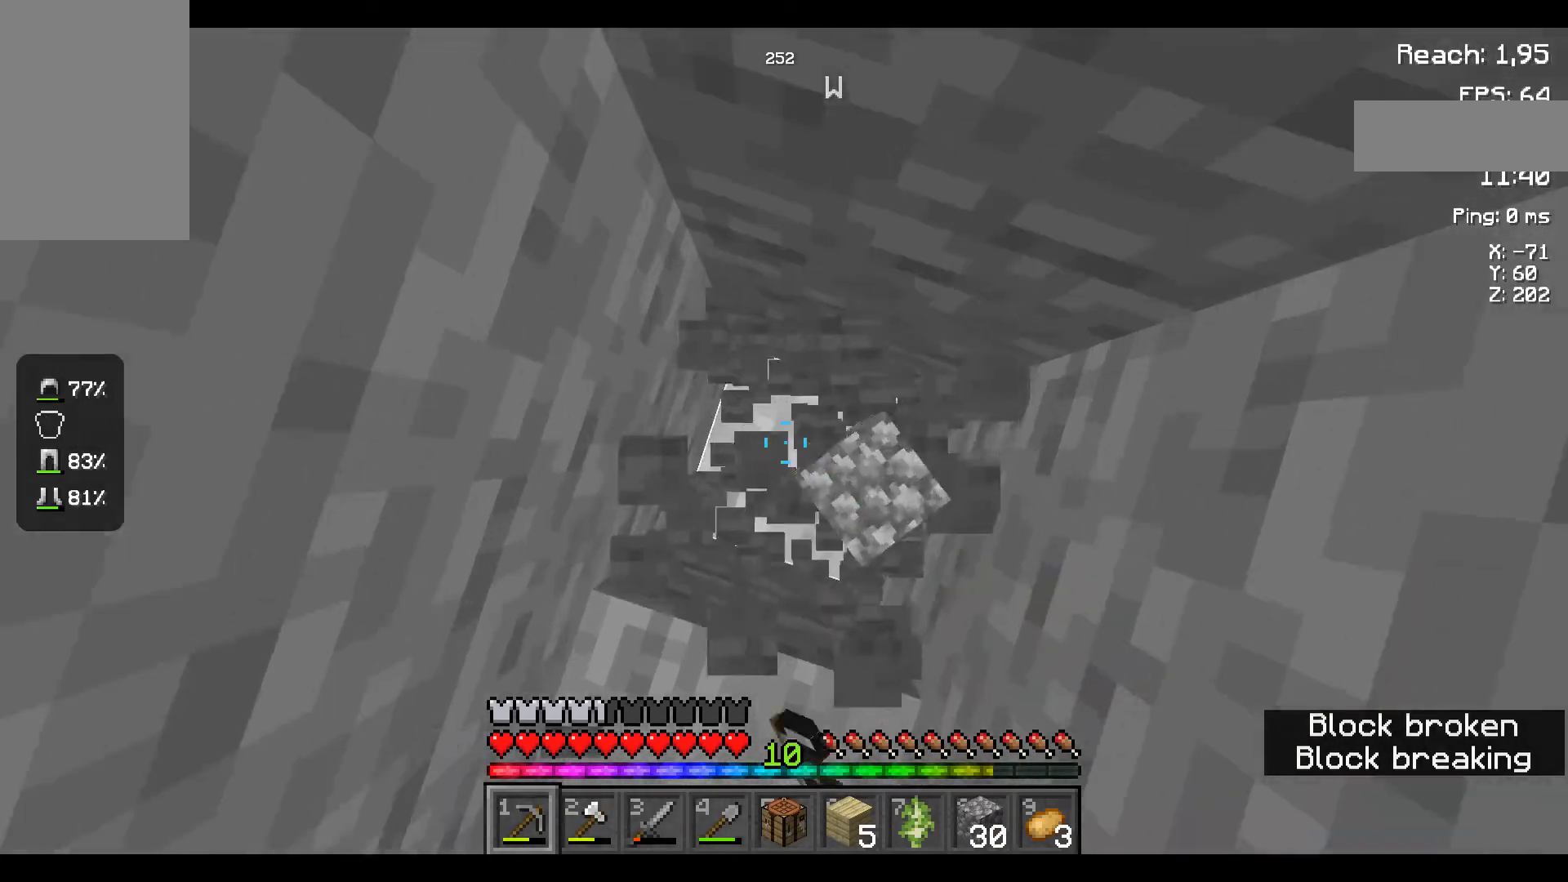
{"keys": [], "mouse": ["left"], "events": []}
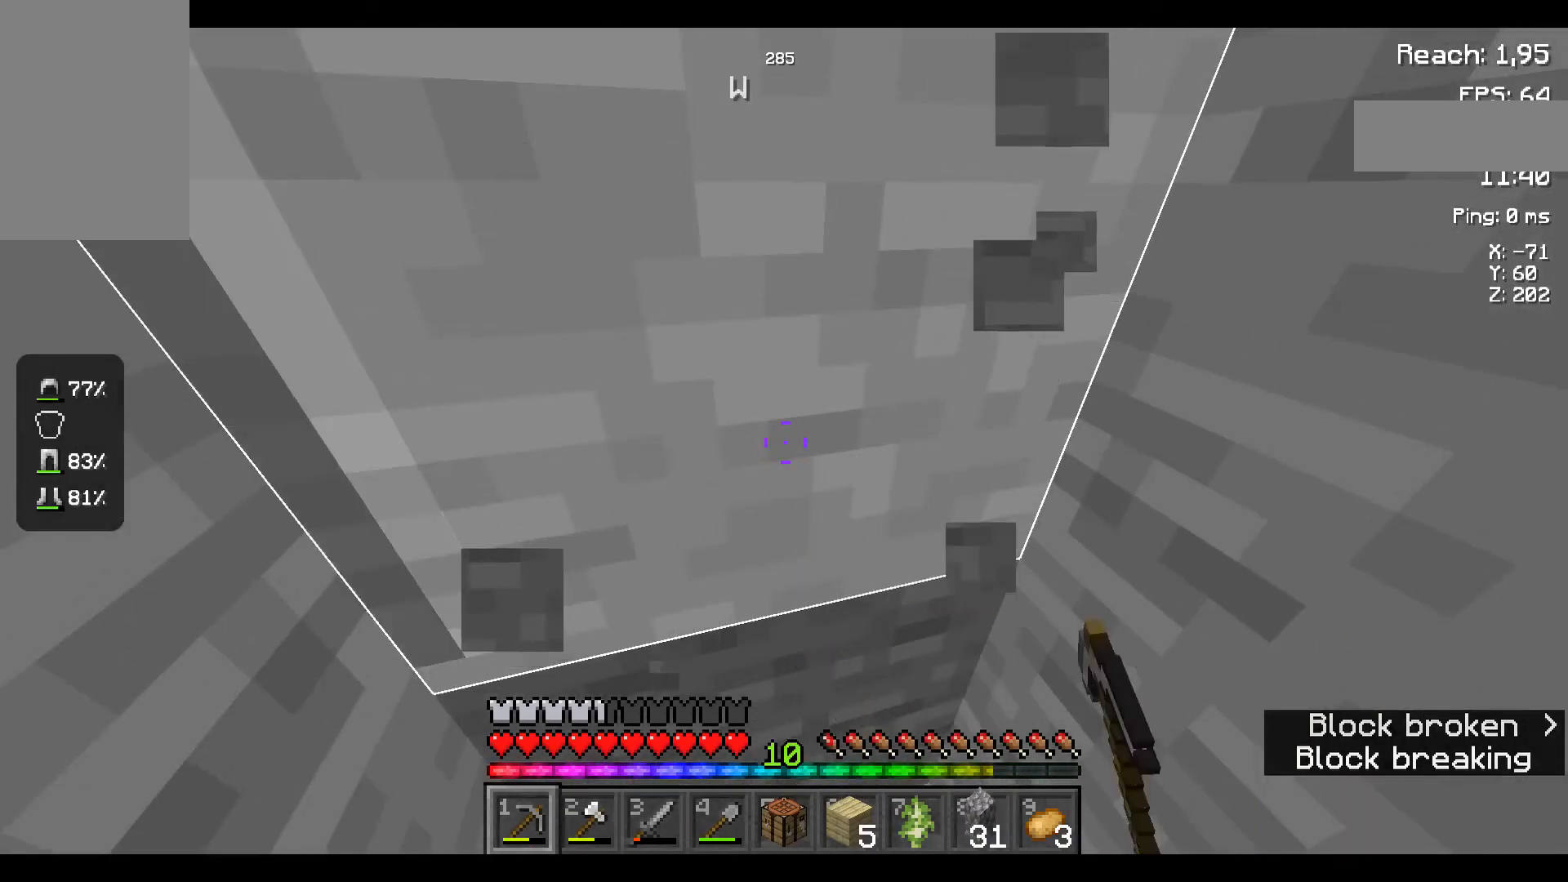
{"keys": [], "mouse": ["left"], "events": []}
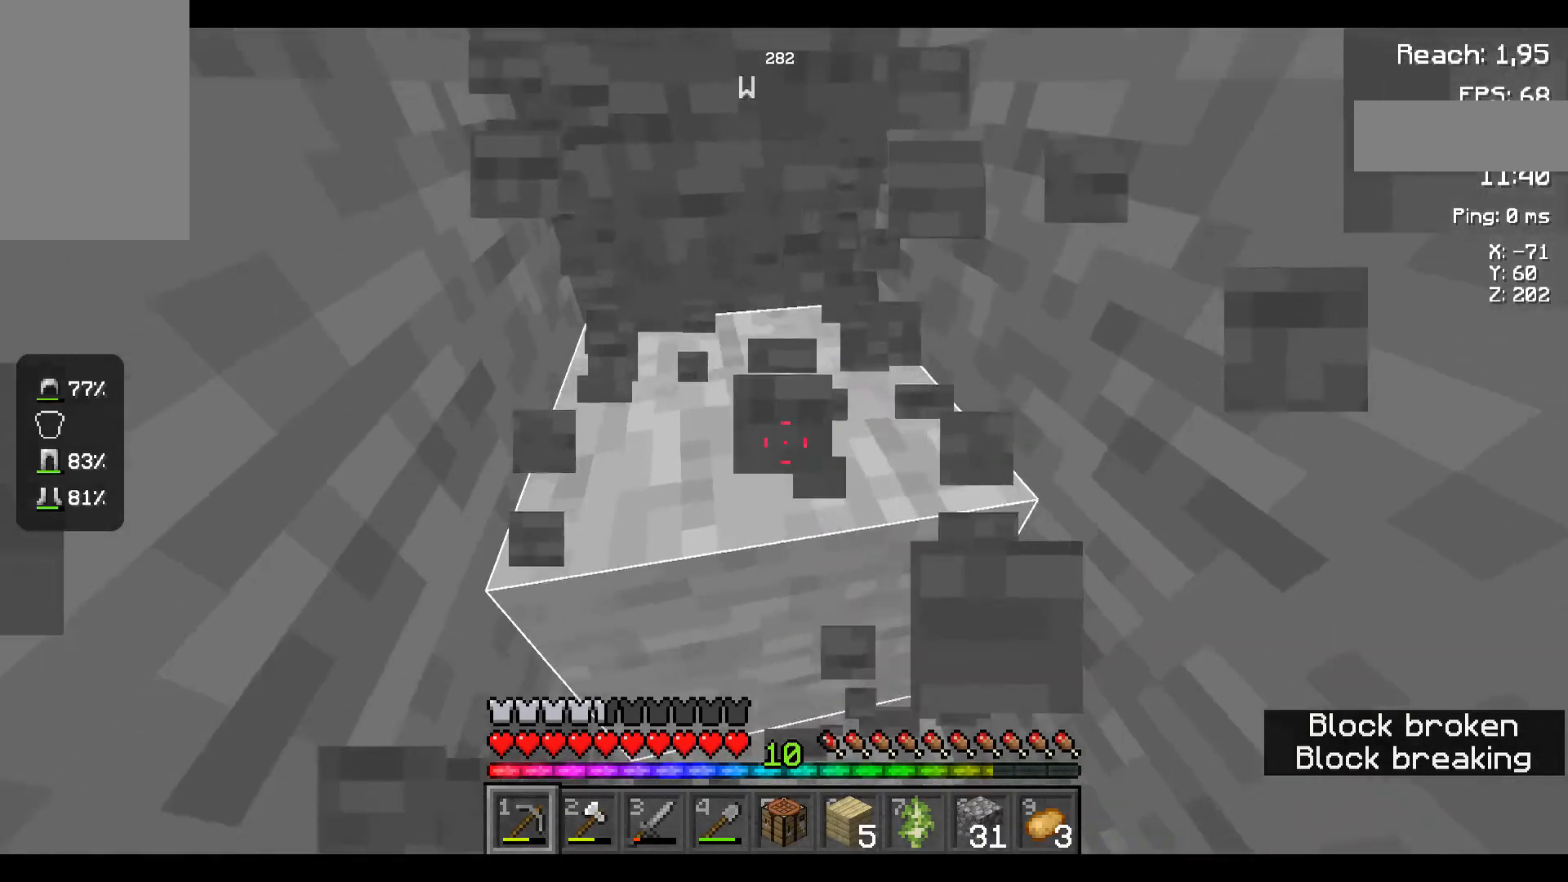
{"keys": [], "mouse": ["left"], "events": []}
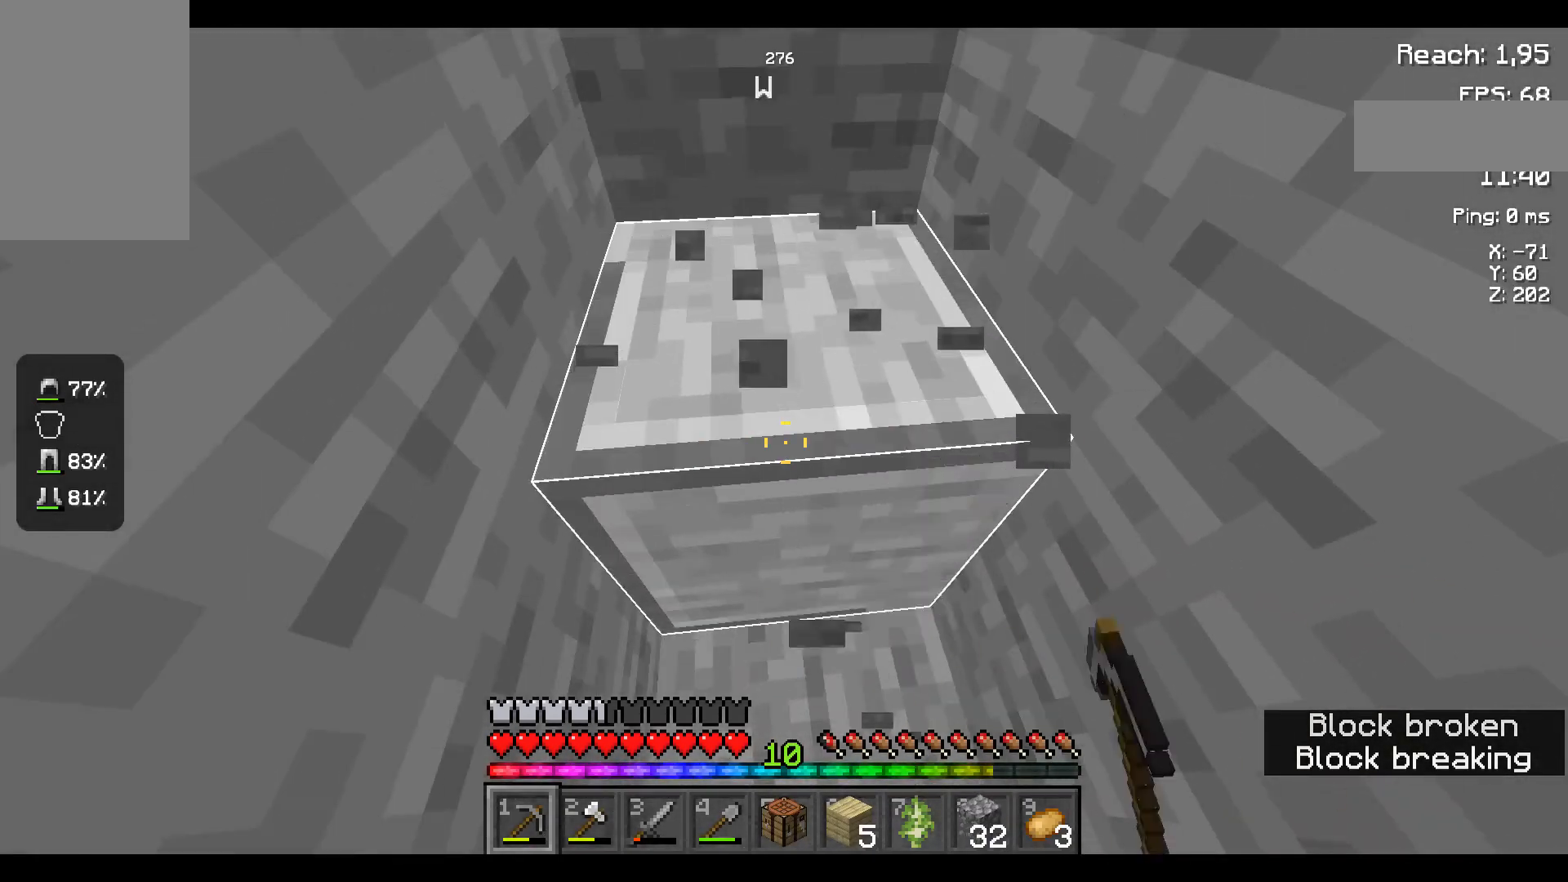
{"keys": ["w"], "mouse": ["left"], "events": [[384, "w", "down"]]}
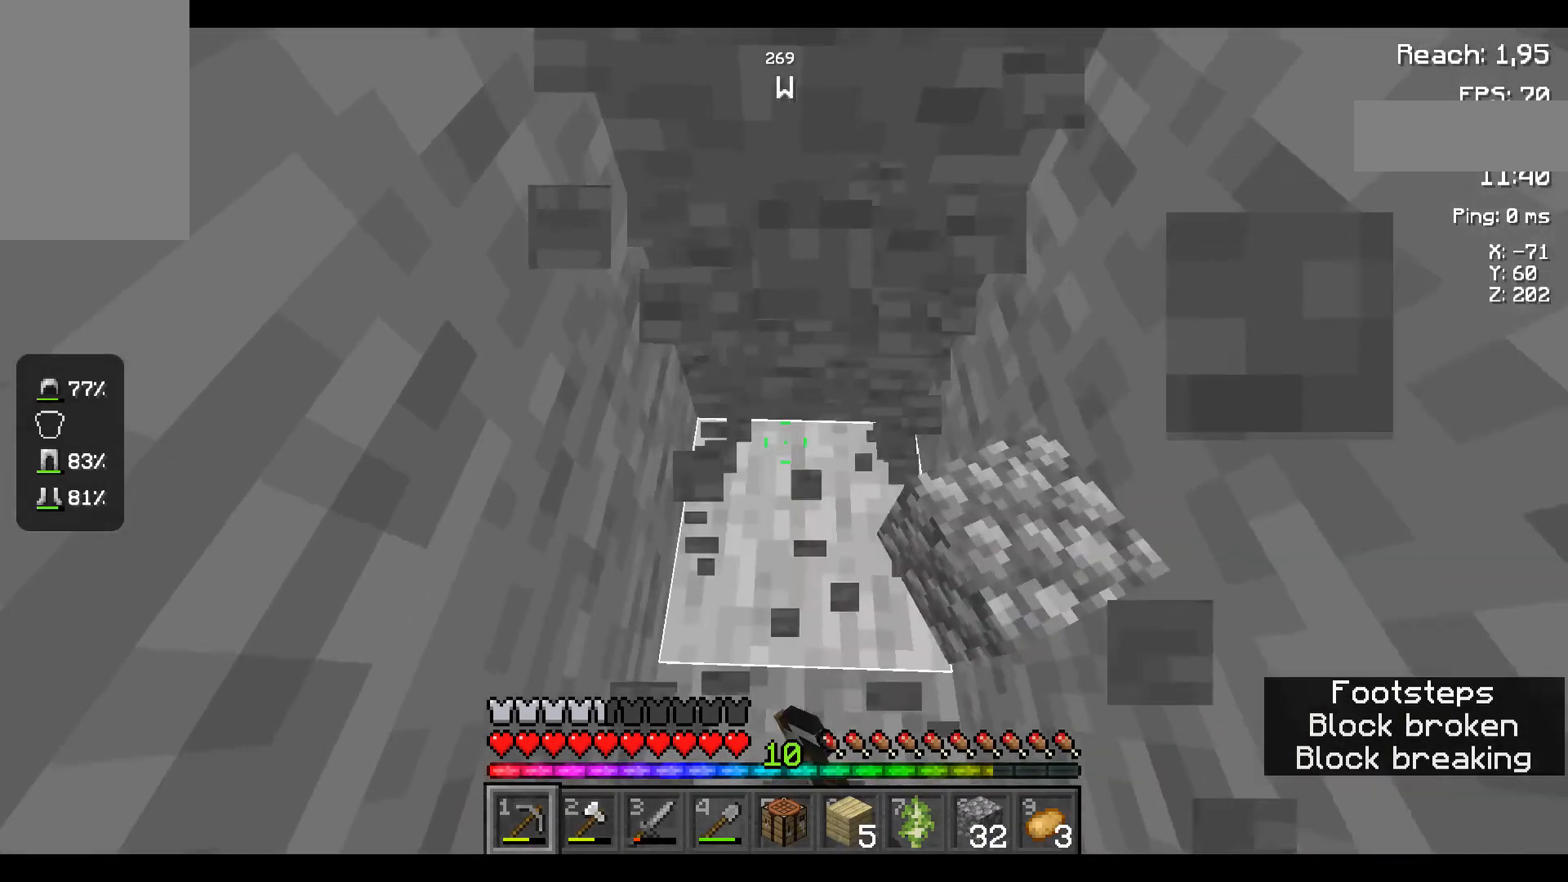
{"keys": [], "mouse": ["left"], "events": [[134, "w", "up"]]}
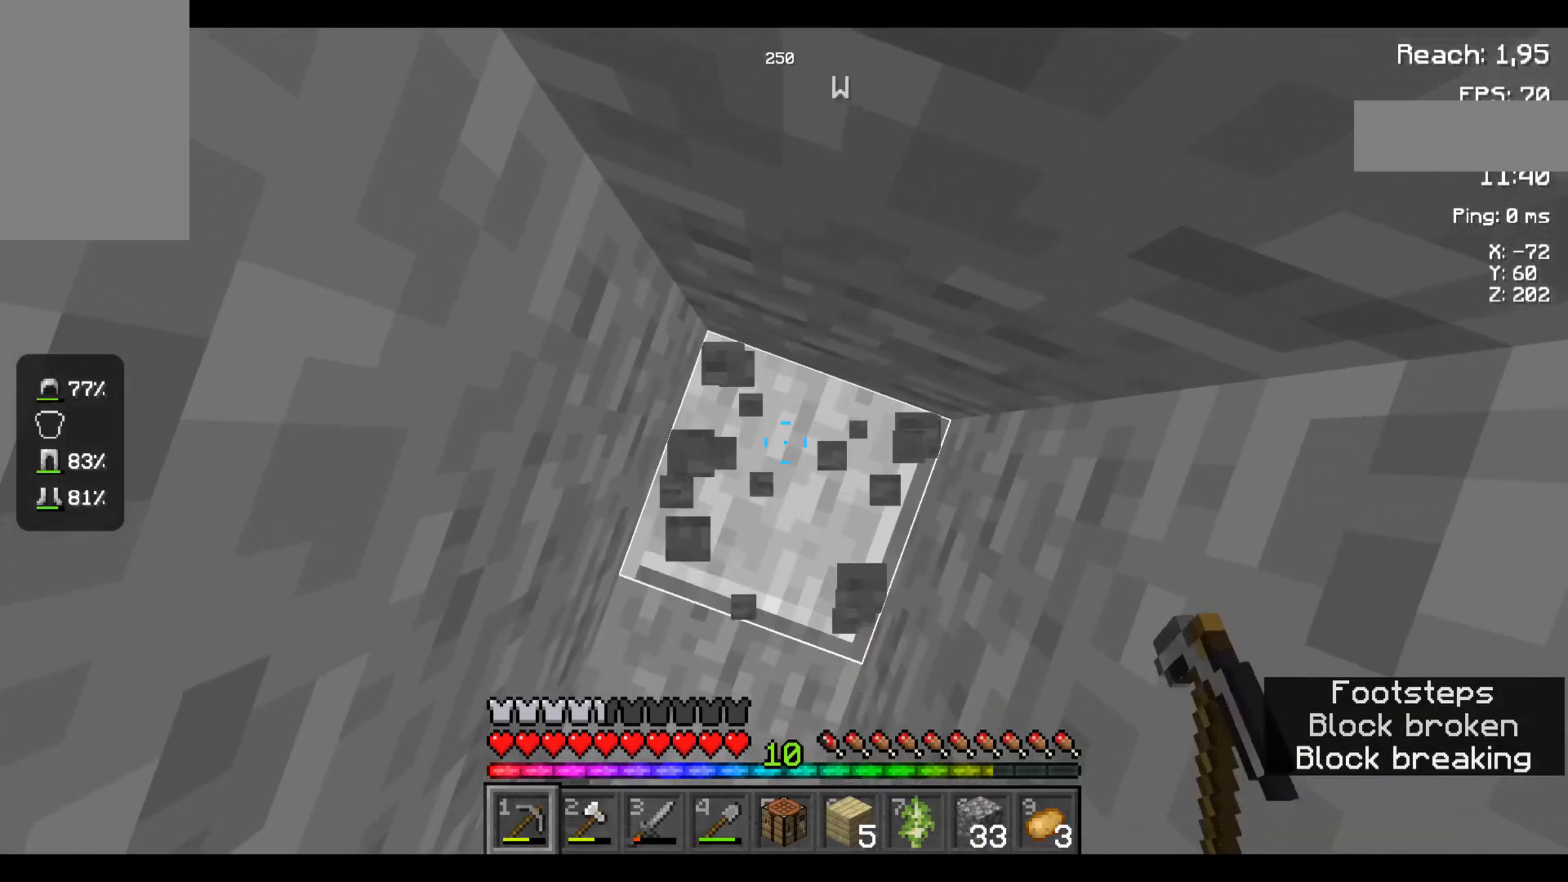
{"keys": [], "mouse": ["left"], "events": []}
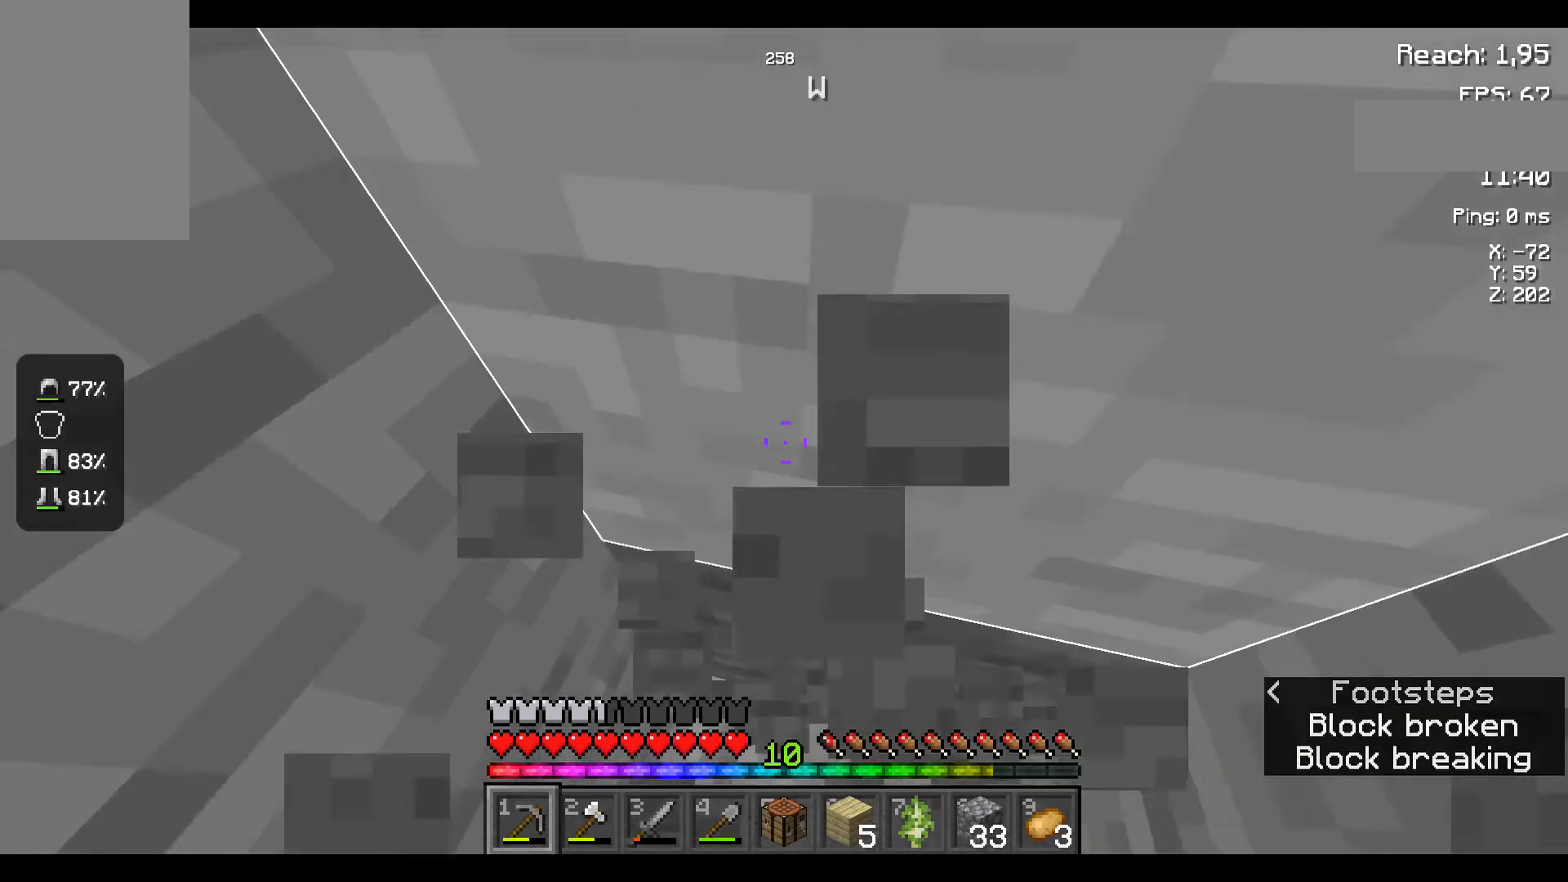
{"keys": [], "mouse": ["left"], "events": []}
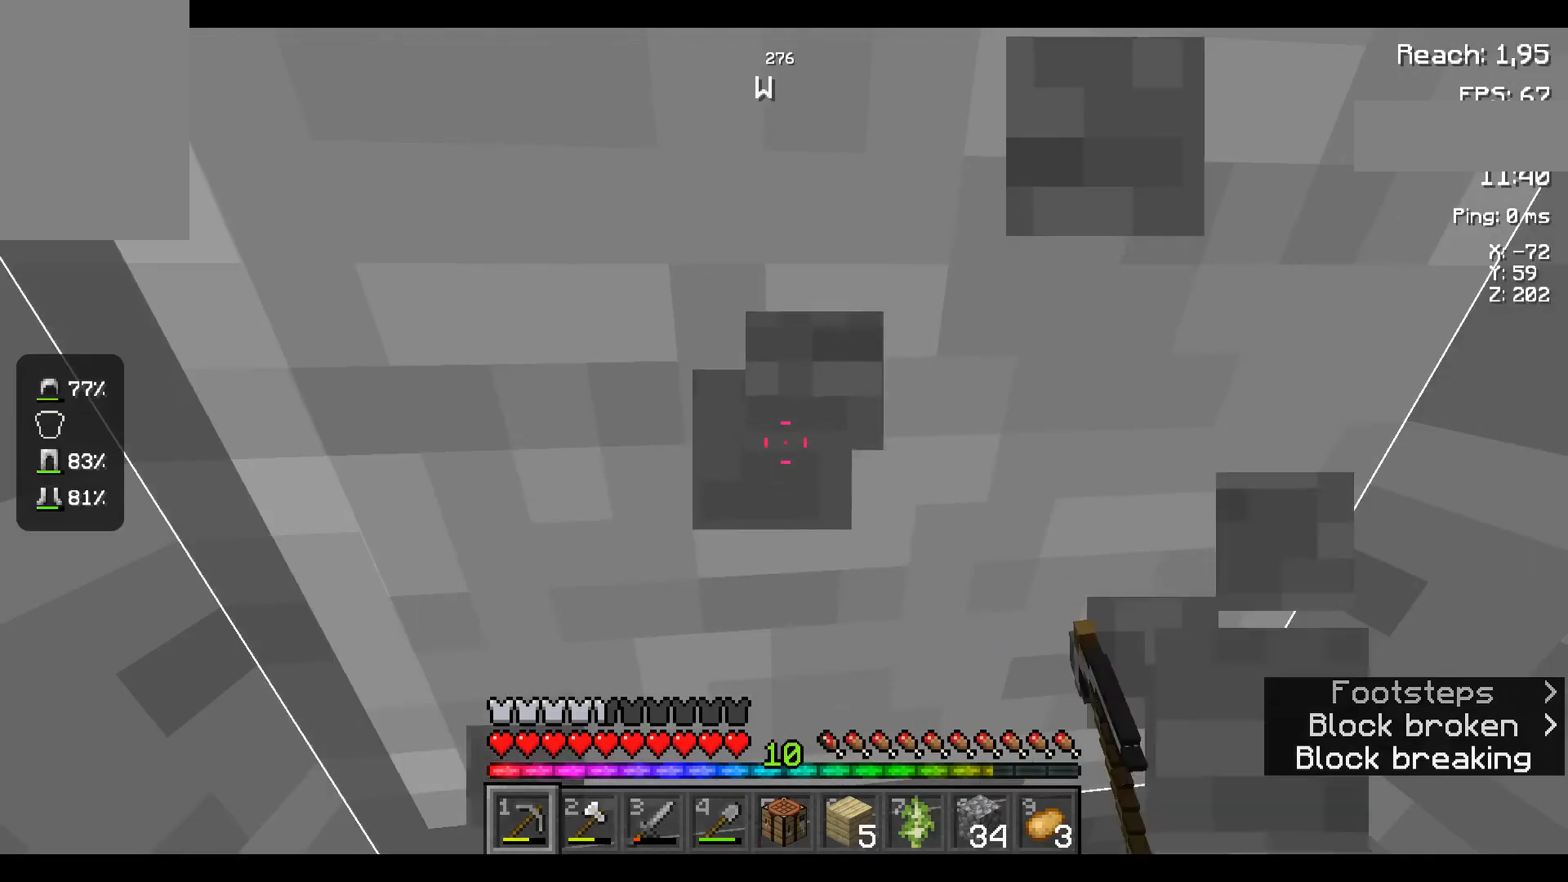
{"keys": [], "mouse": ["left"], "events": []}
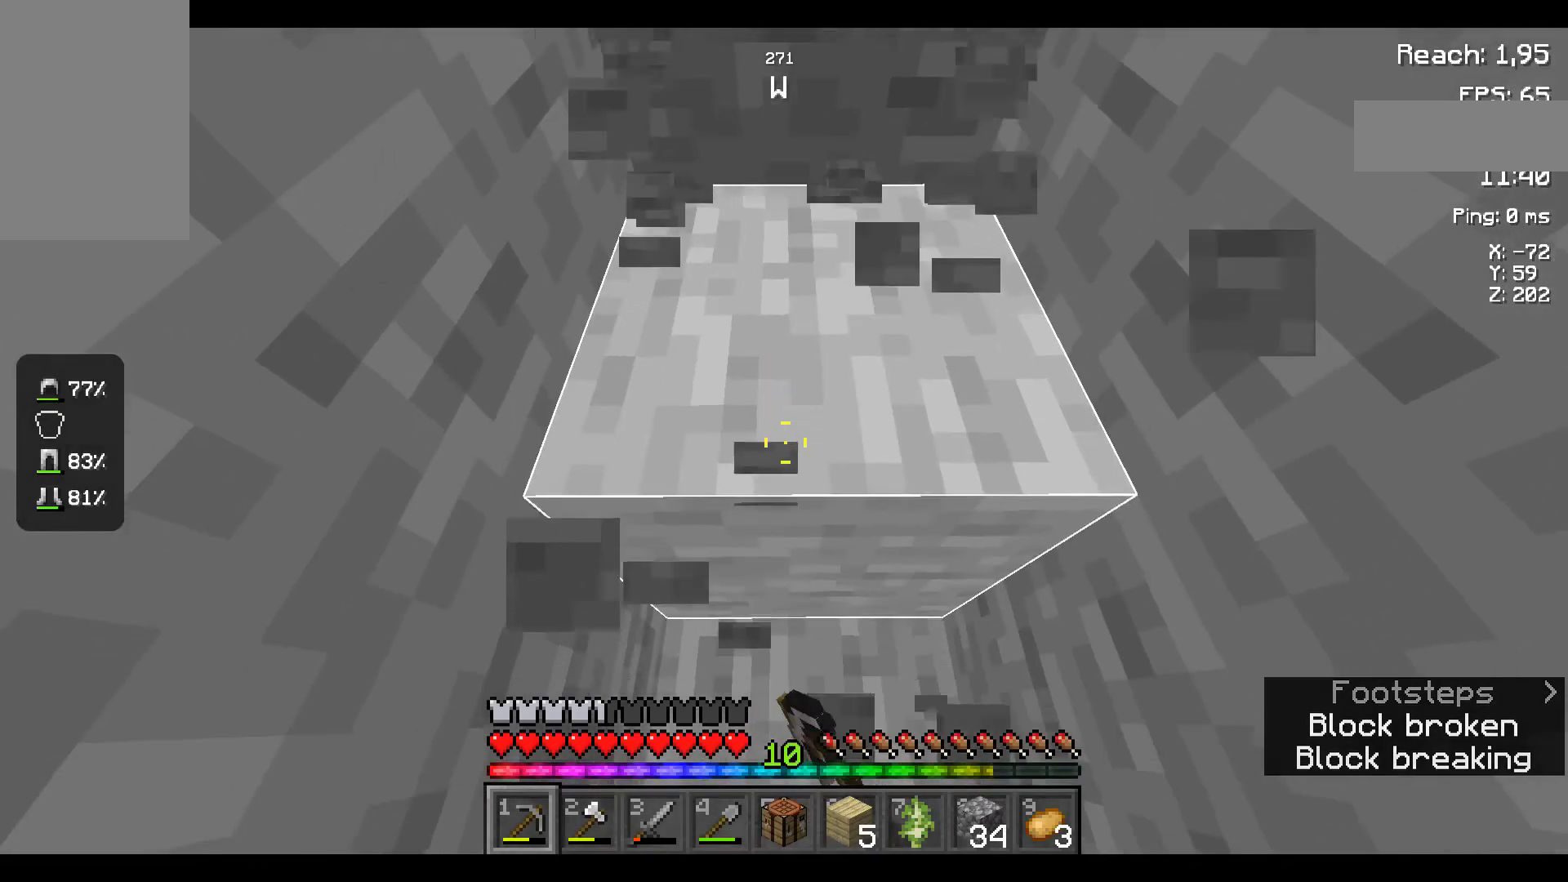
{"keys": [], "mouse": ["left"], "events": []}
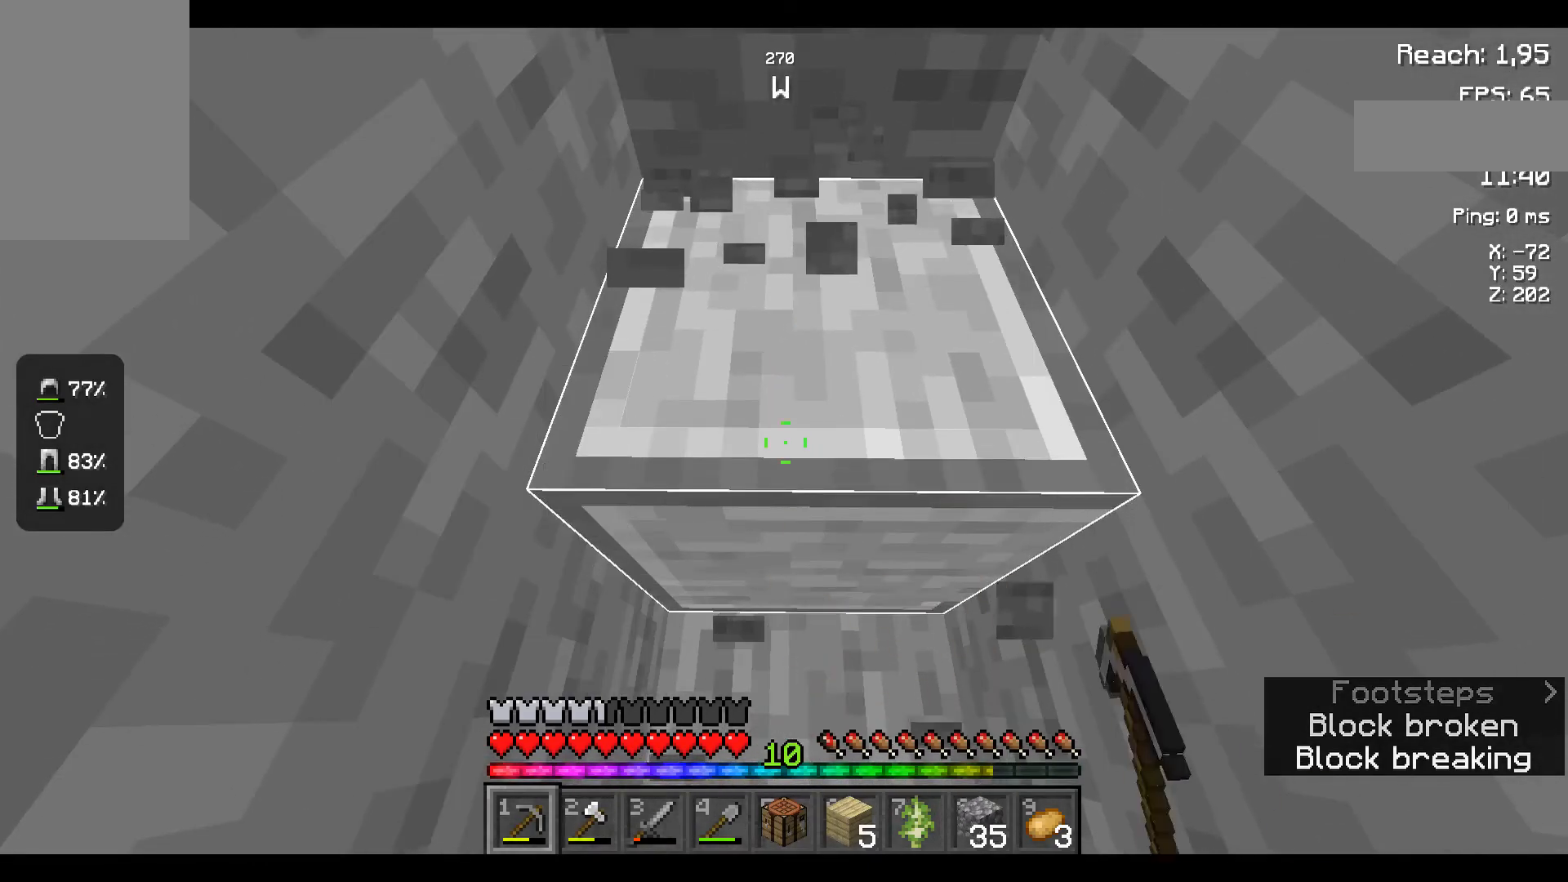
{"keys": [], "mouse": [], "events": [[284, "mouse_left", "up"]]}
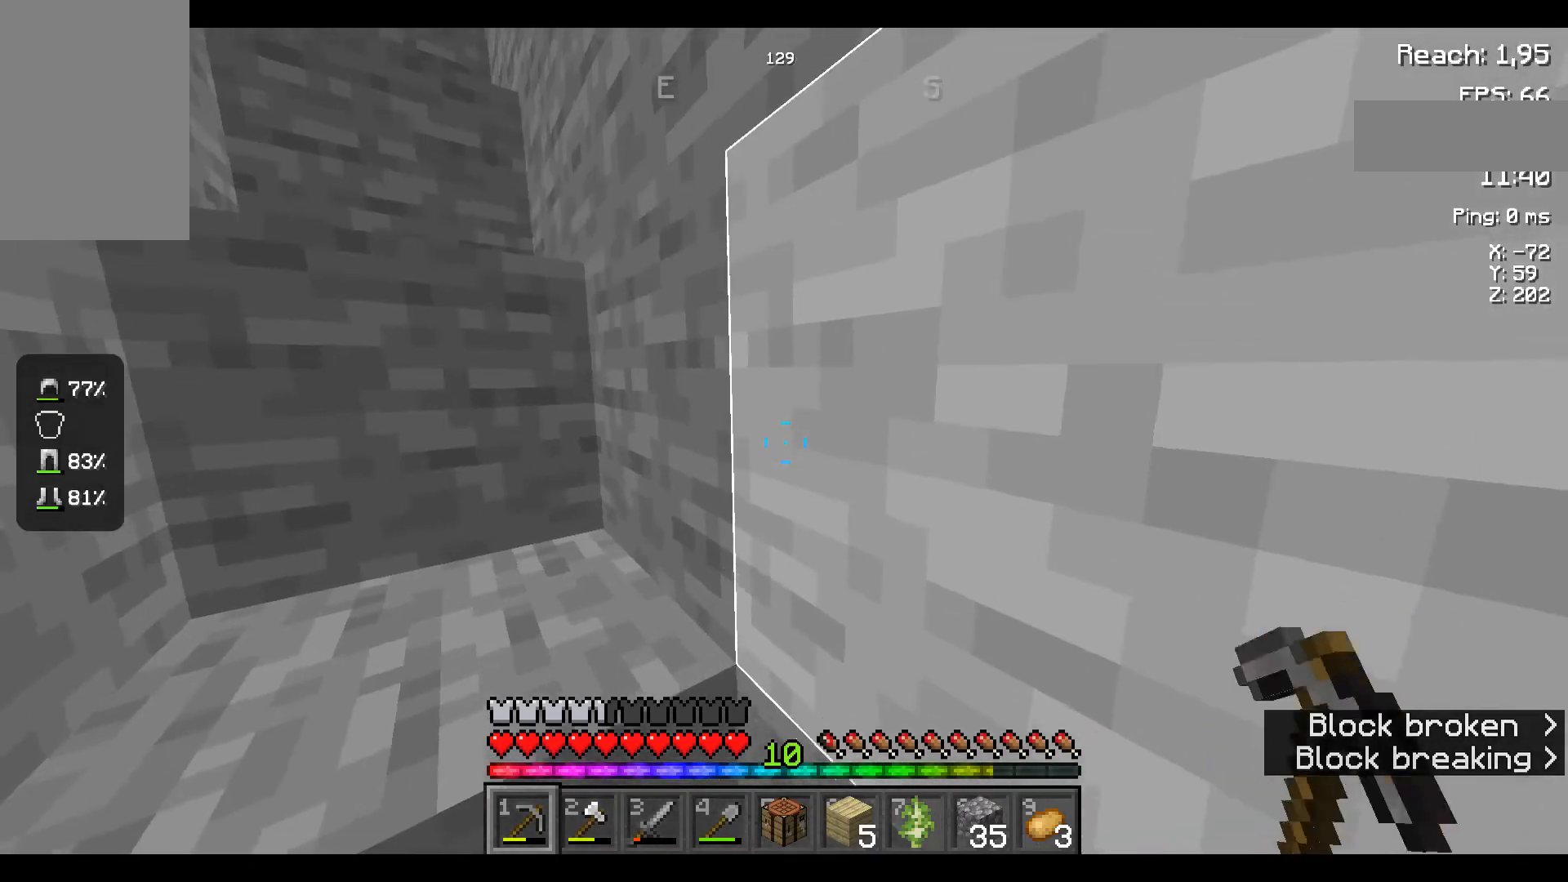
{"keys": ["s"], "mouse": [], "events": [[434, "s", "down"]]}
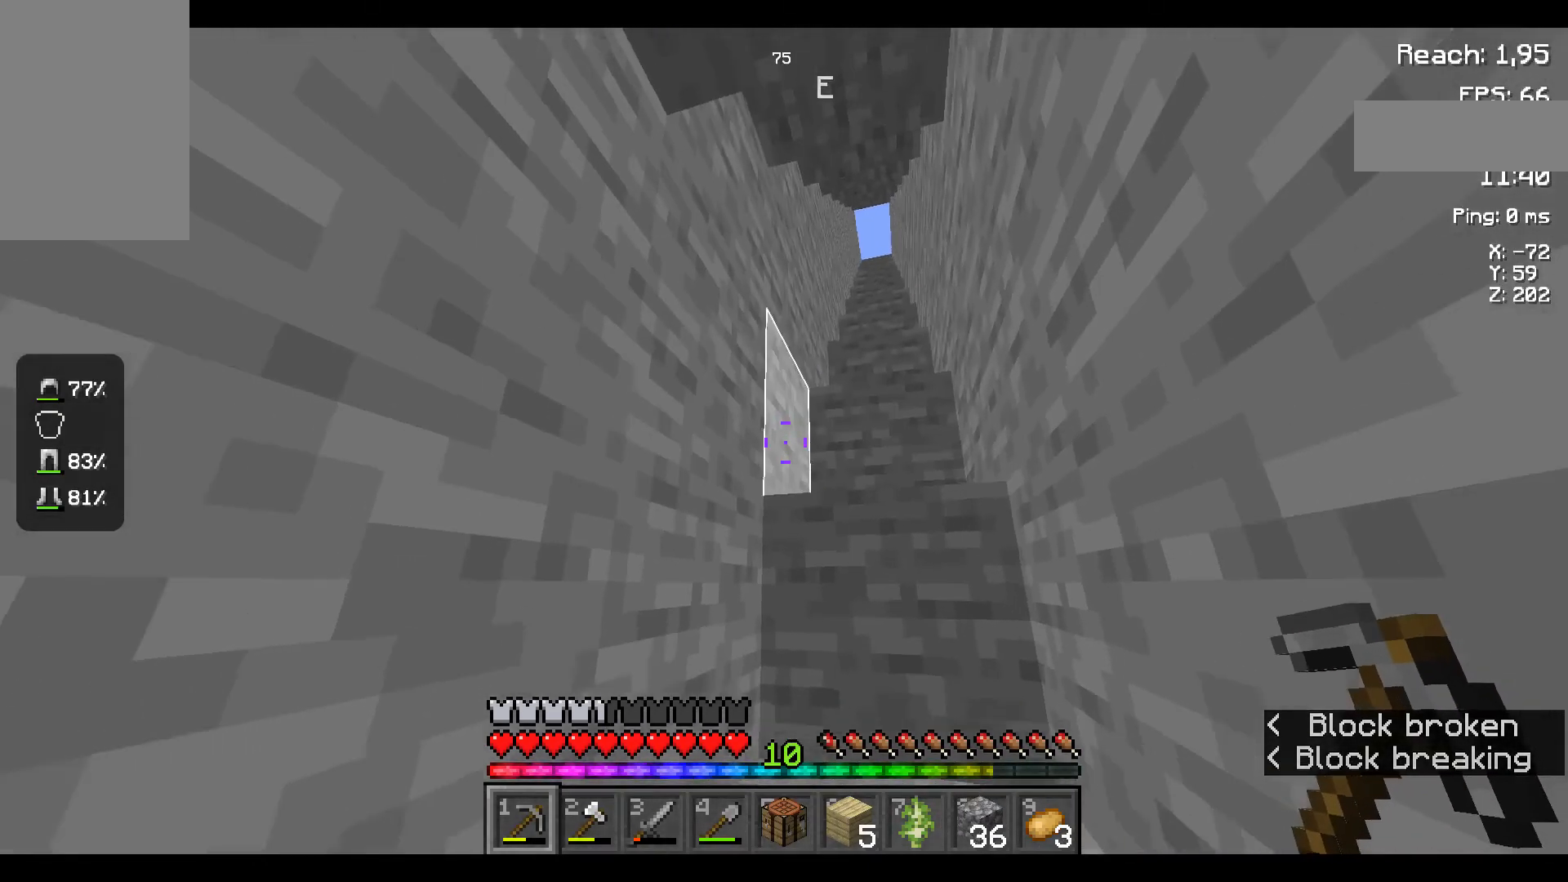
{"keys": [], "mouse": ["left"], "events": [[217, "mouse_left", "down"], [367, "s", "up"]]}
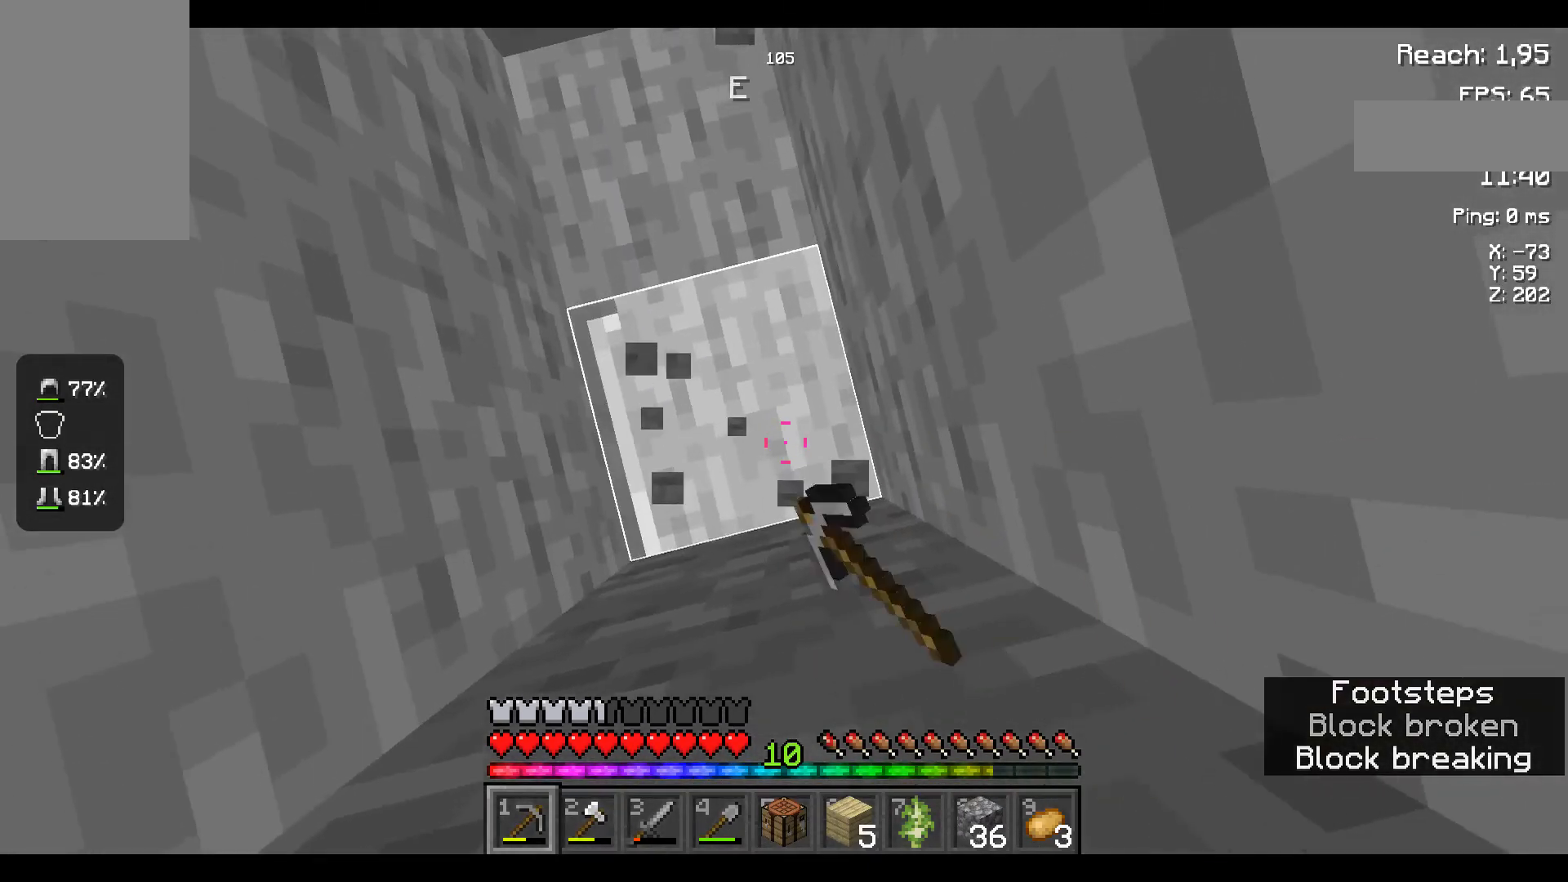
{"keys": [], "mouse": ["left"], "events": []}
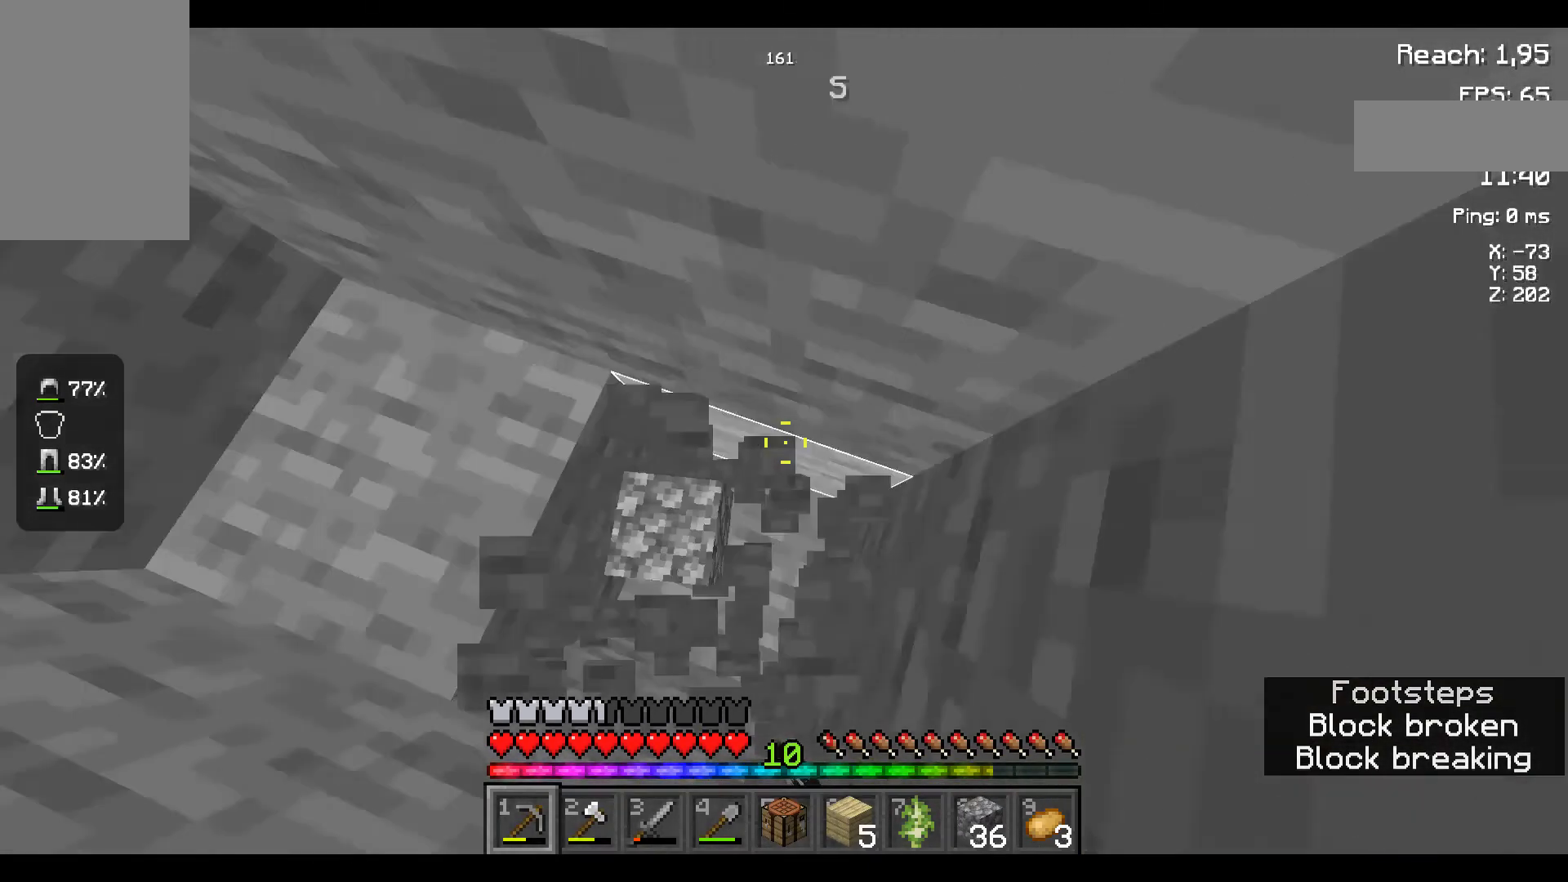
{"keys": [], "mouse": ["left"], "events": []}
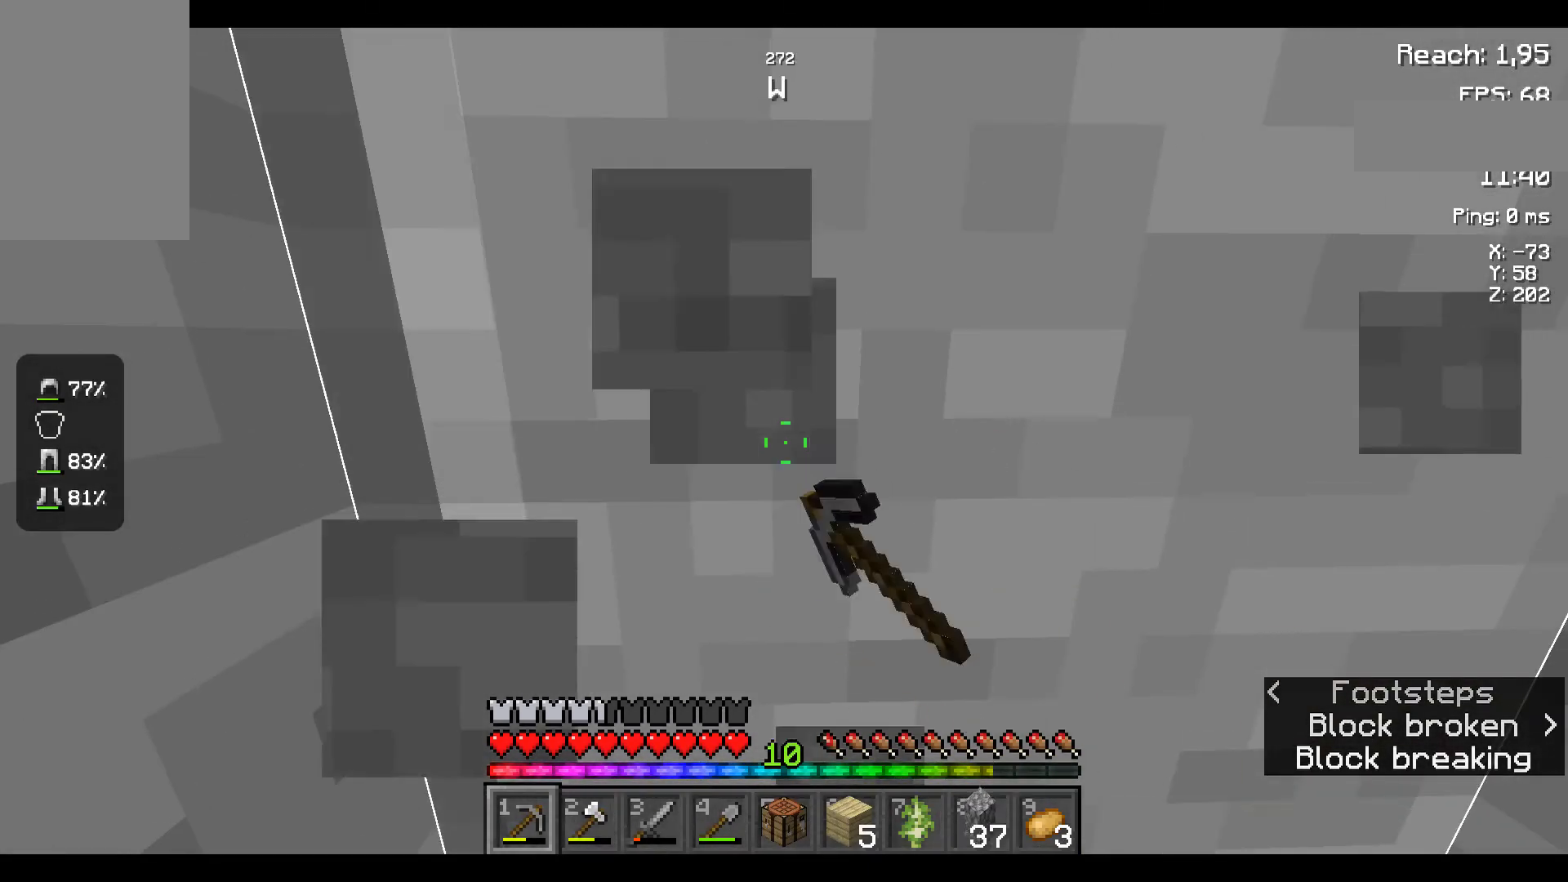
{"keys": [], "mouse": ["left"], "events": []}
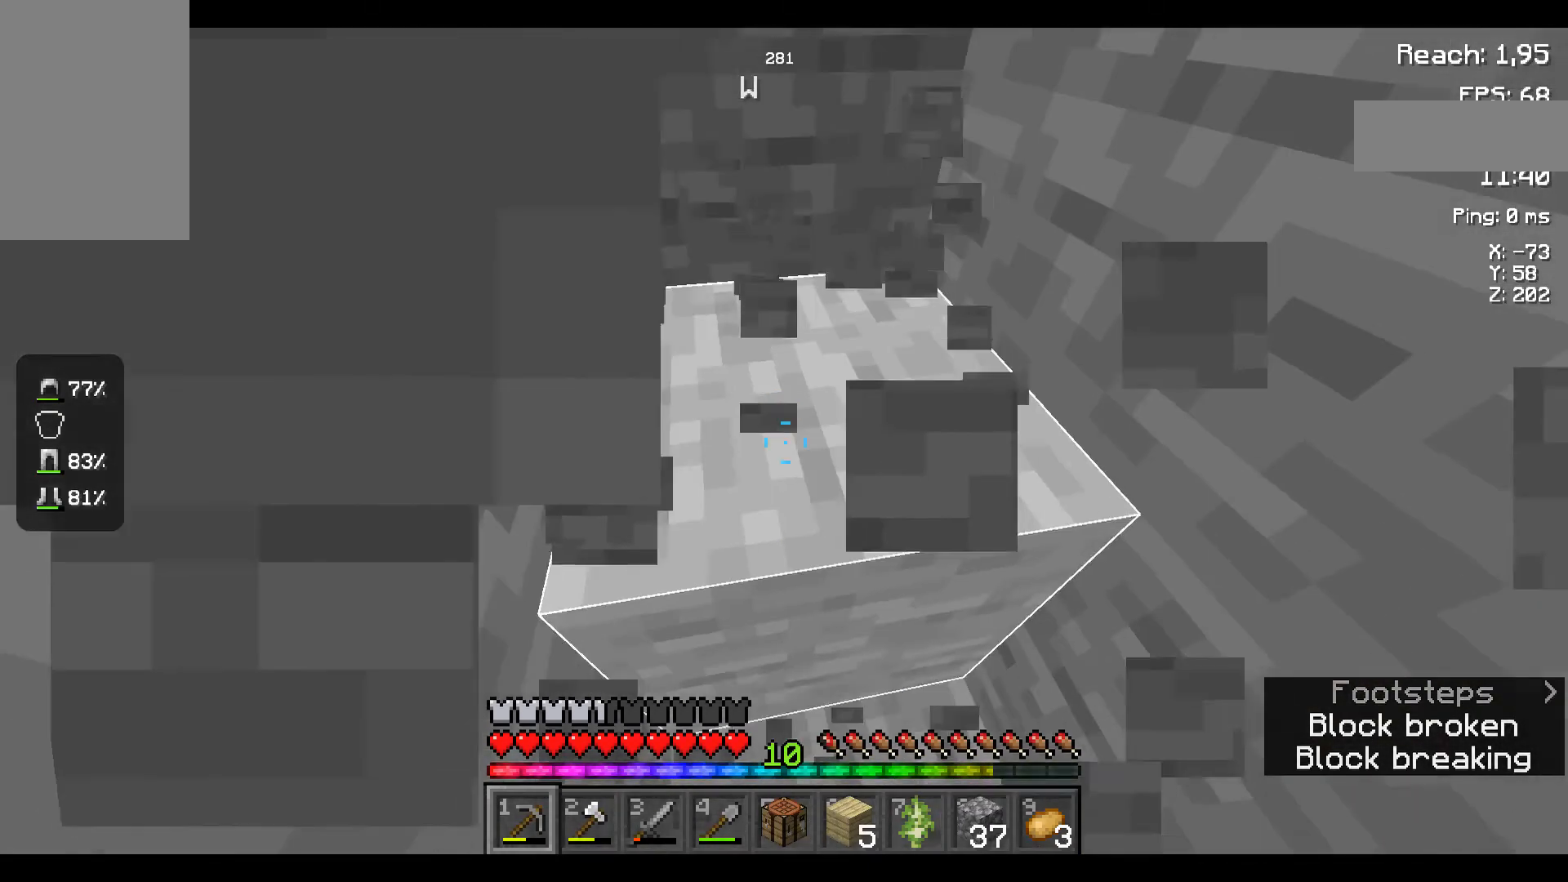
{"keys": [], "mouse": ["left"], "events": []}
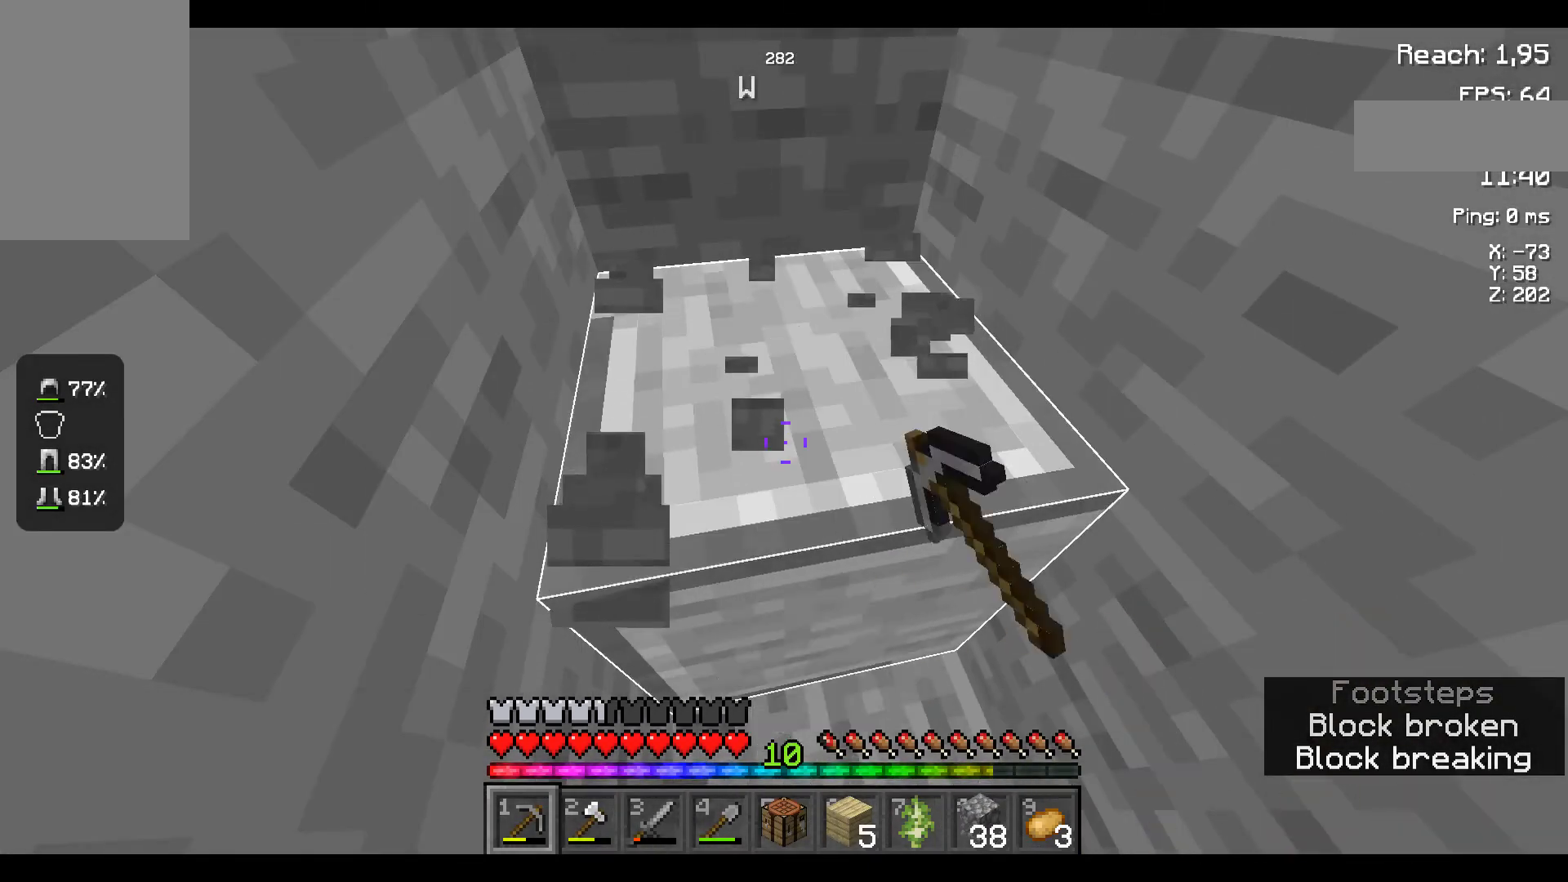
{"keys": ["w"], "mouse": [], "events": [[184, "w", "down"], [467, "mouse_left", "up"]]}
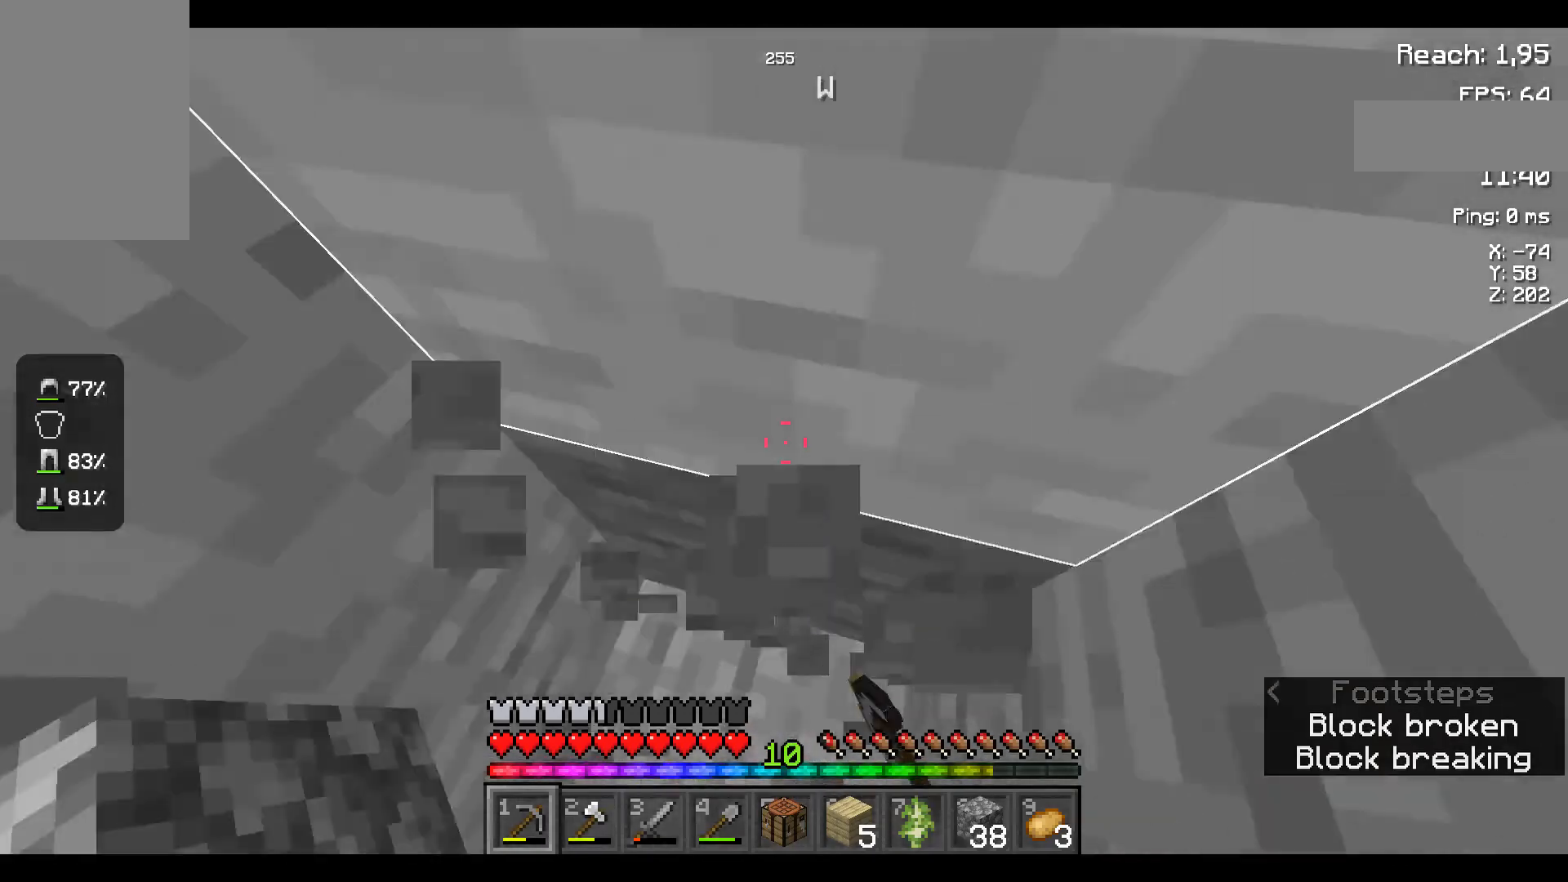
{"keys": ["space", "w"], "mouse": [], "events": [[484, "space", "down"]]}
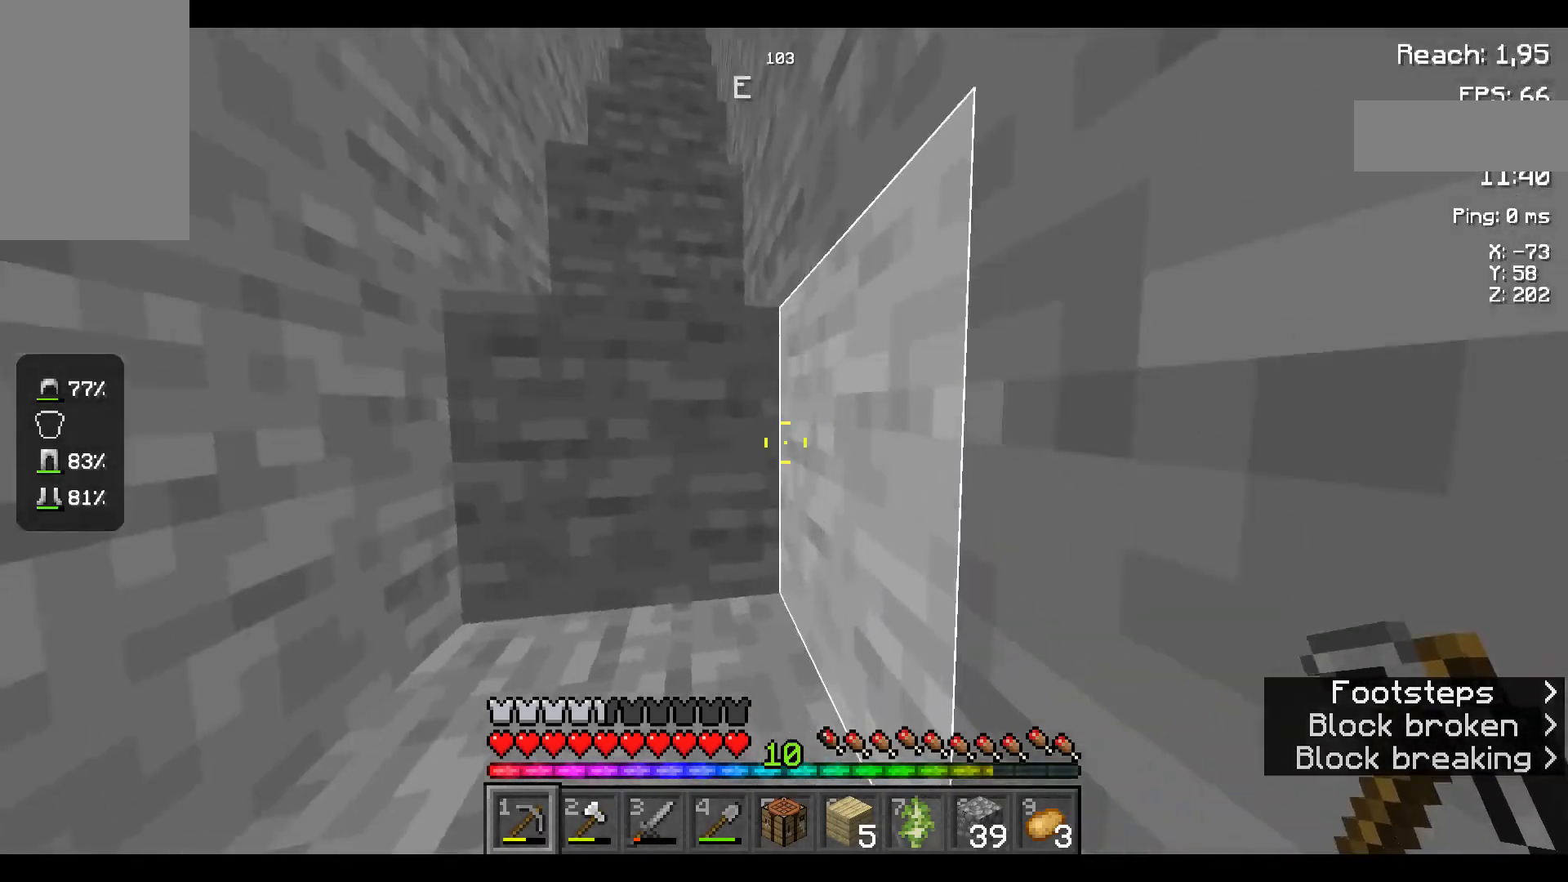
{"keys": ["space", "w"], "mouse": [], "events": []}
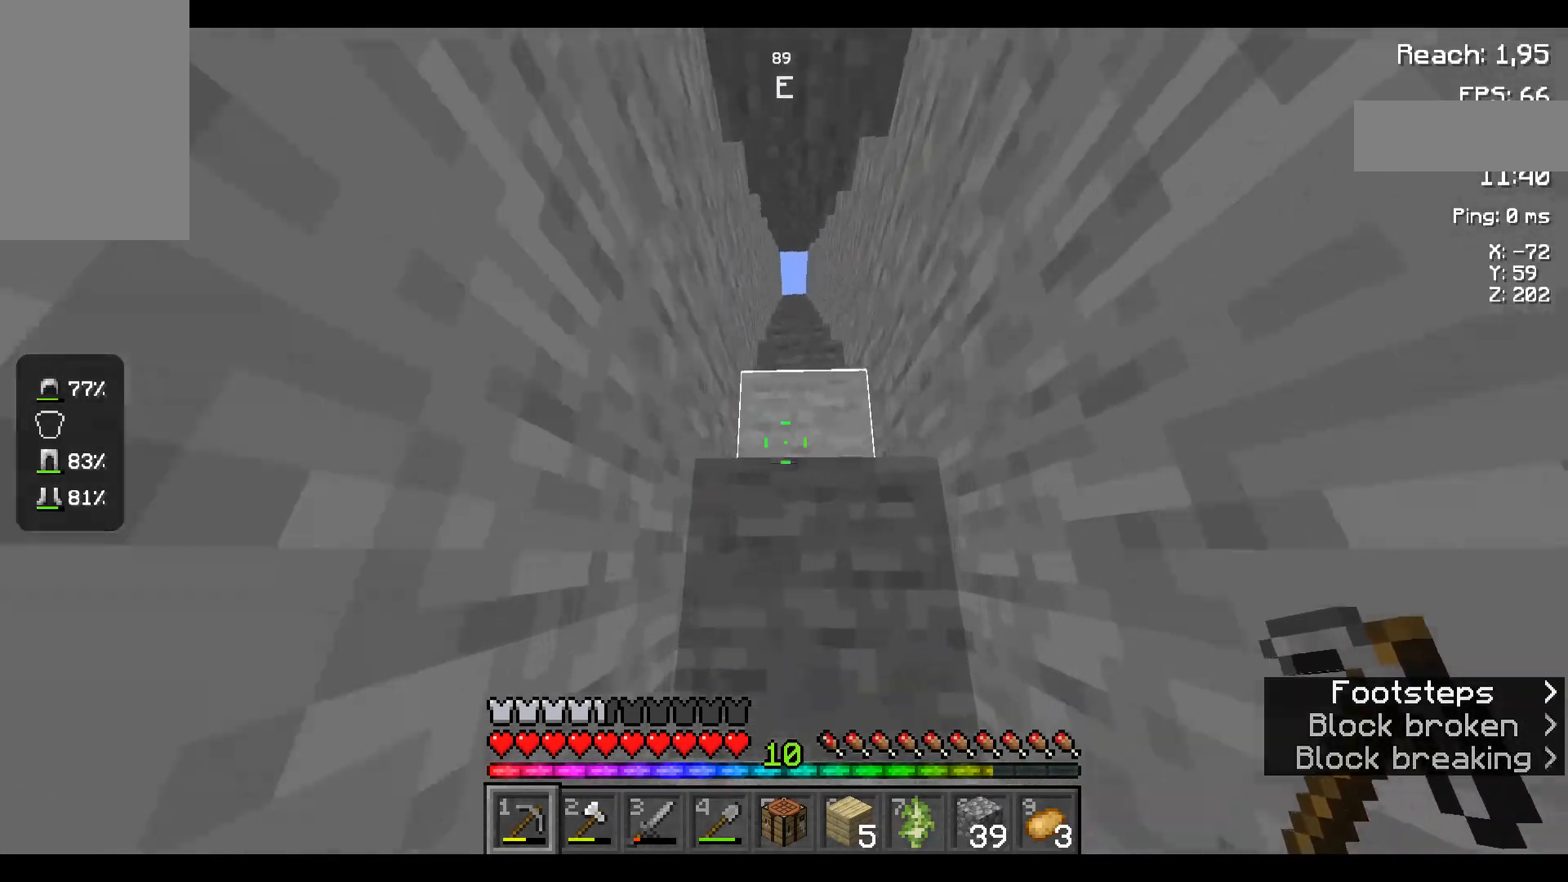
{"keys": ["space", "w"], "mouse": [], "events": []}
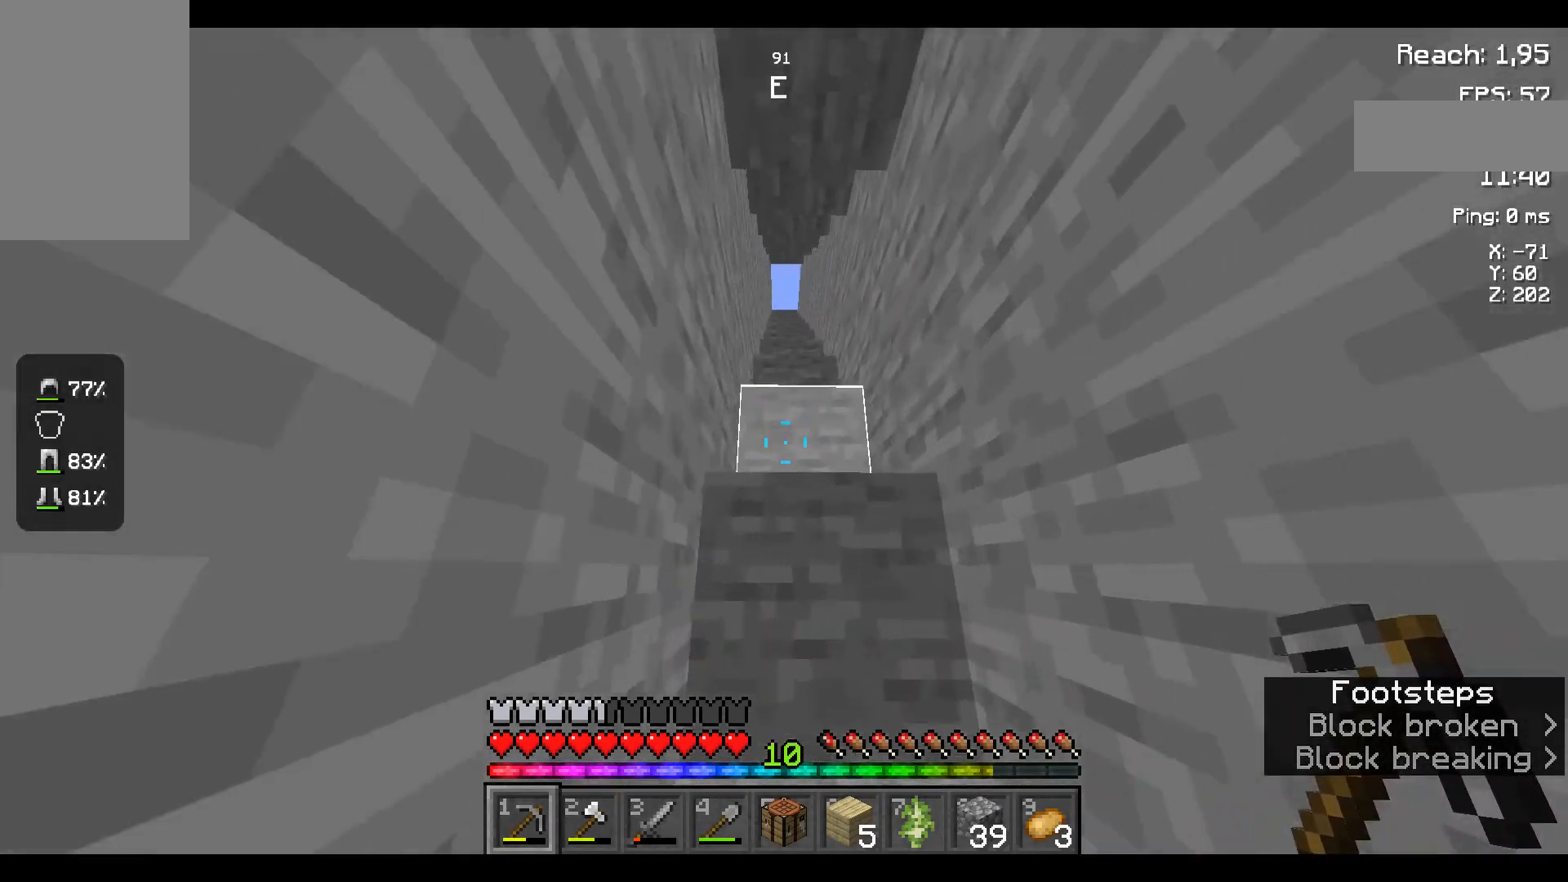
{"keys": ["space", "w"], "mouse": [], "events": []}
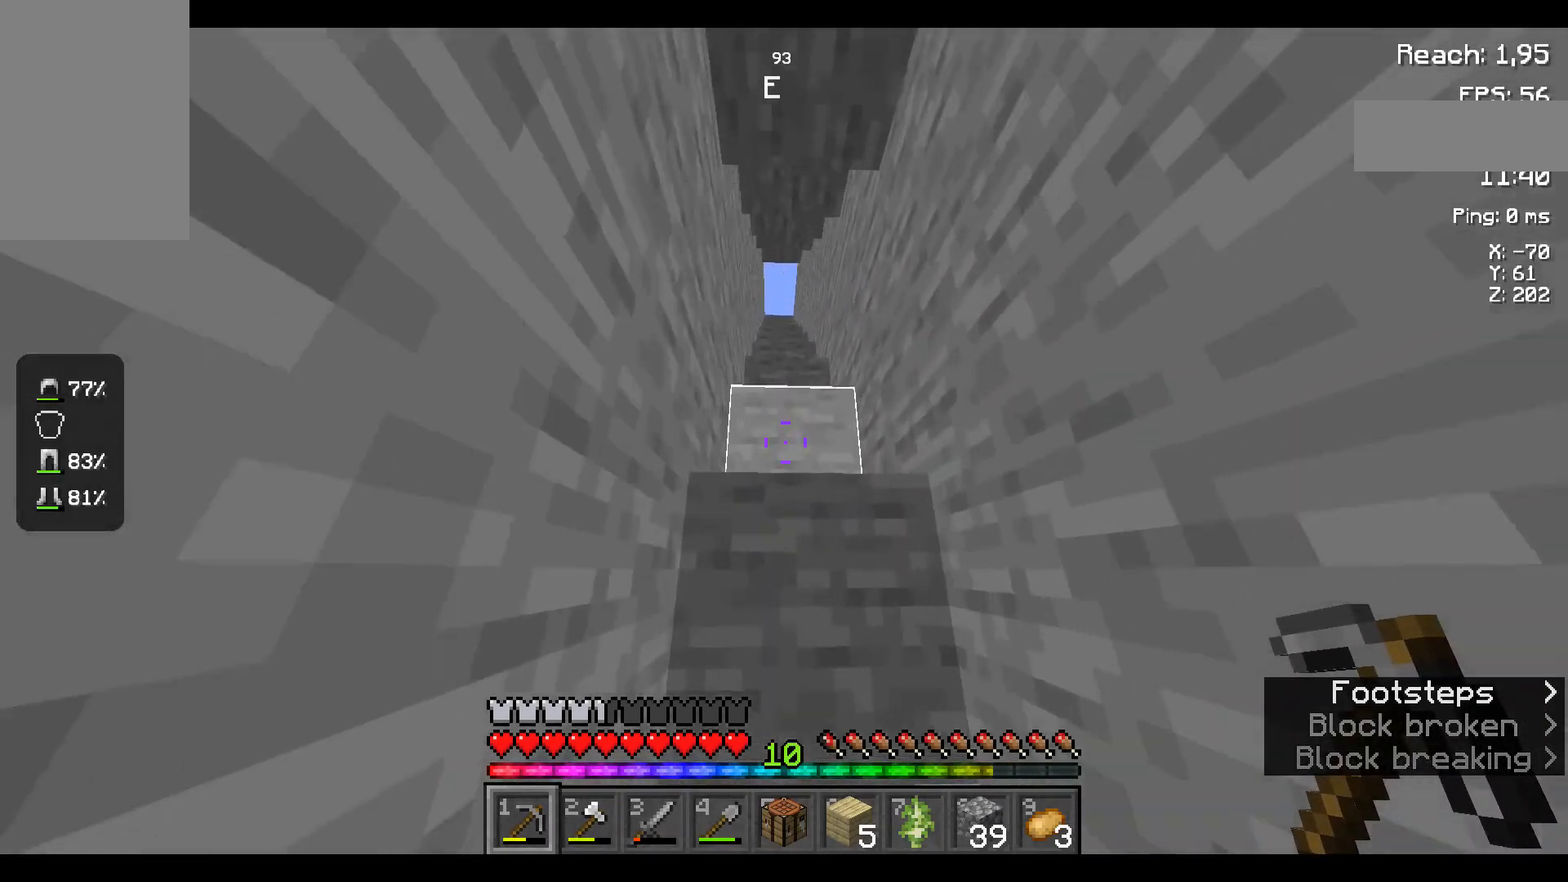
{"keys": ["space", "w"], "mouse": [], "events": []}
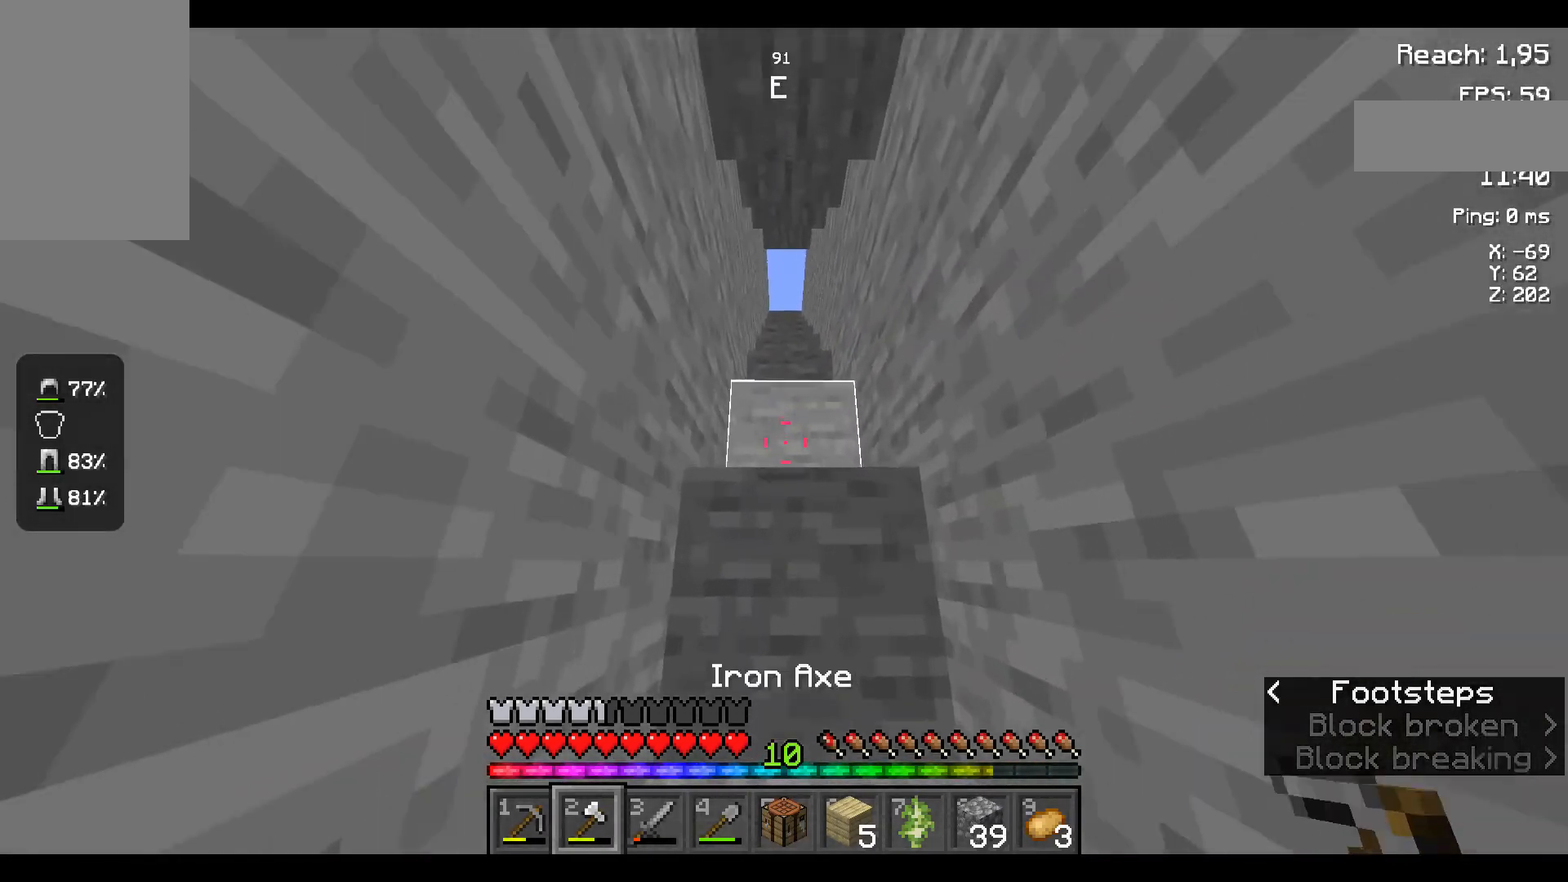
{"keys": ["space", "w"], "mouse": [], "events": []}
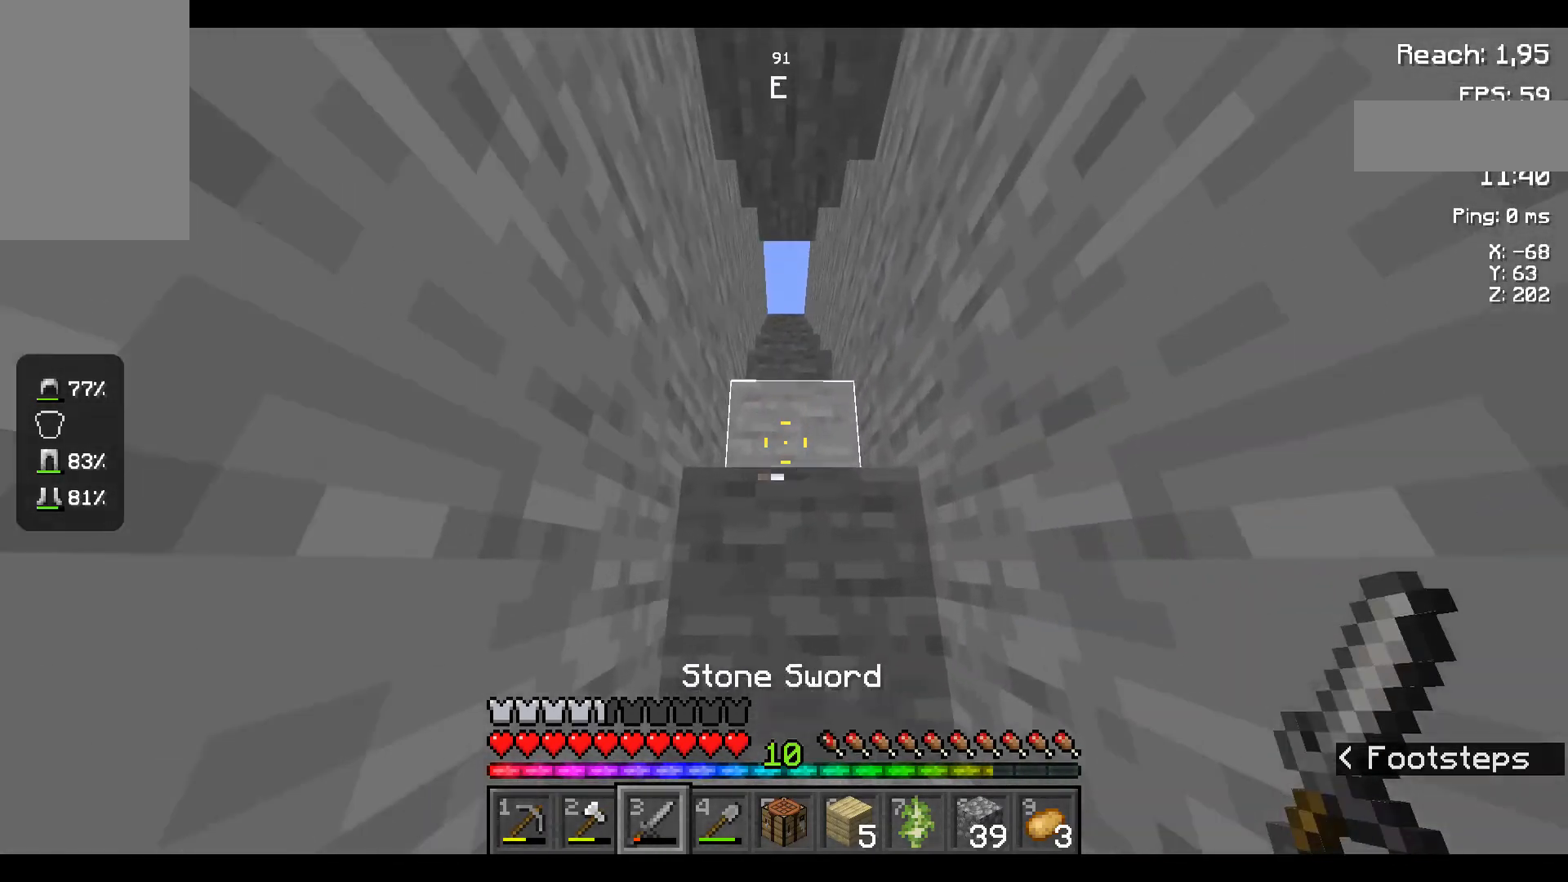
{"keys": ["space", "w"], "mouse": [], "events": [[184, "mouse_left", "down"], [284, "mouse_left", "up"]]}
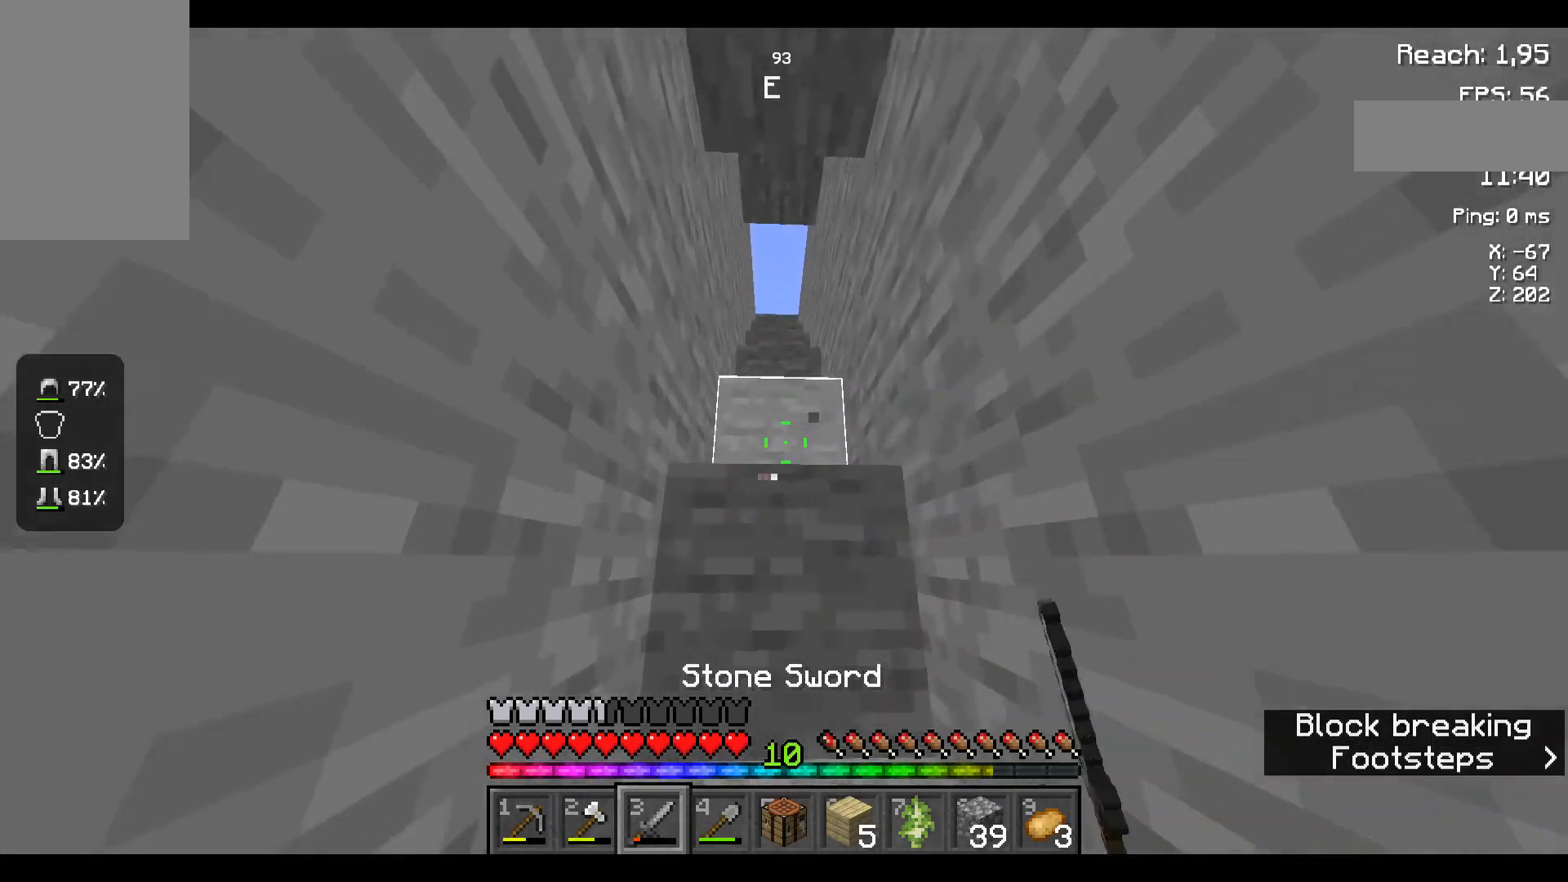
{"keys": ["space", "w"], "mouse": [], "events": [[267, "mouse_left", "down"], [334, "mouse_left", "up"]]}
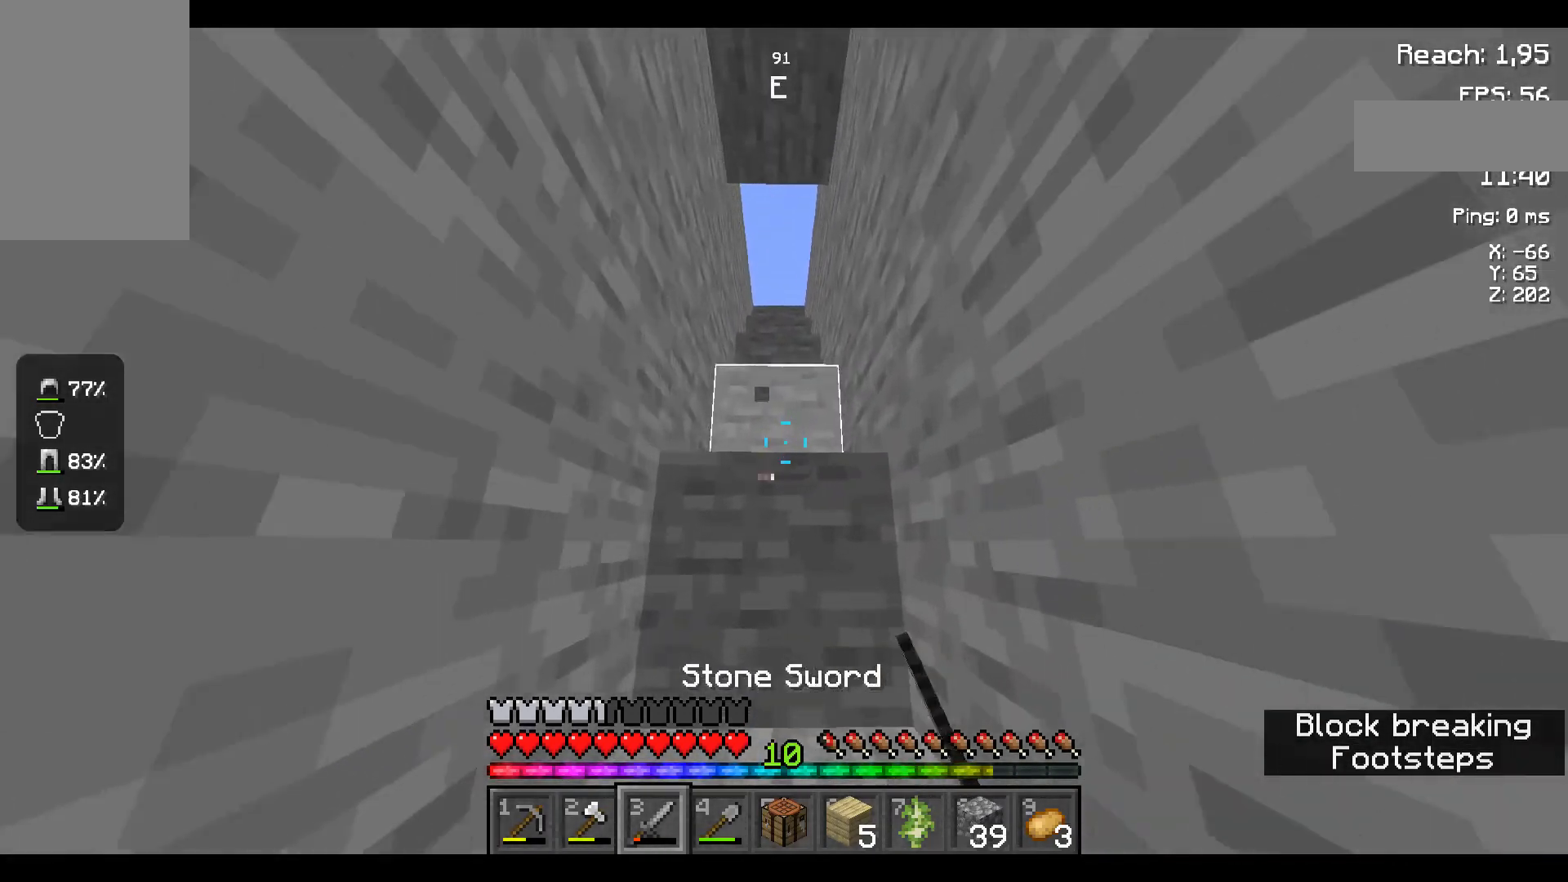
{"keys": ["space", "w"], "mouse": ["left"], "events": [[100, "mouse_left", "down"], [184, "mouse_left", "up"], [300, "mouse_left", "down"], [384, "mouse_left", "up"], [484, "mouse_left", "down"]]}